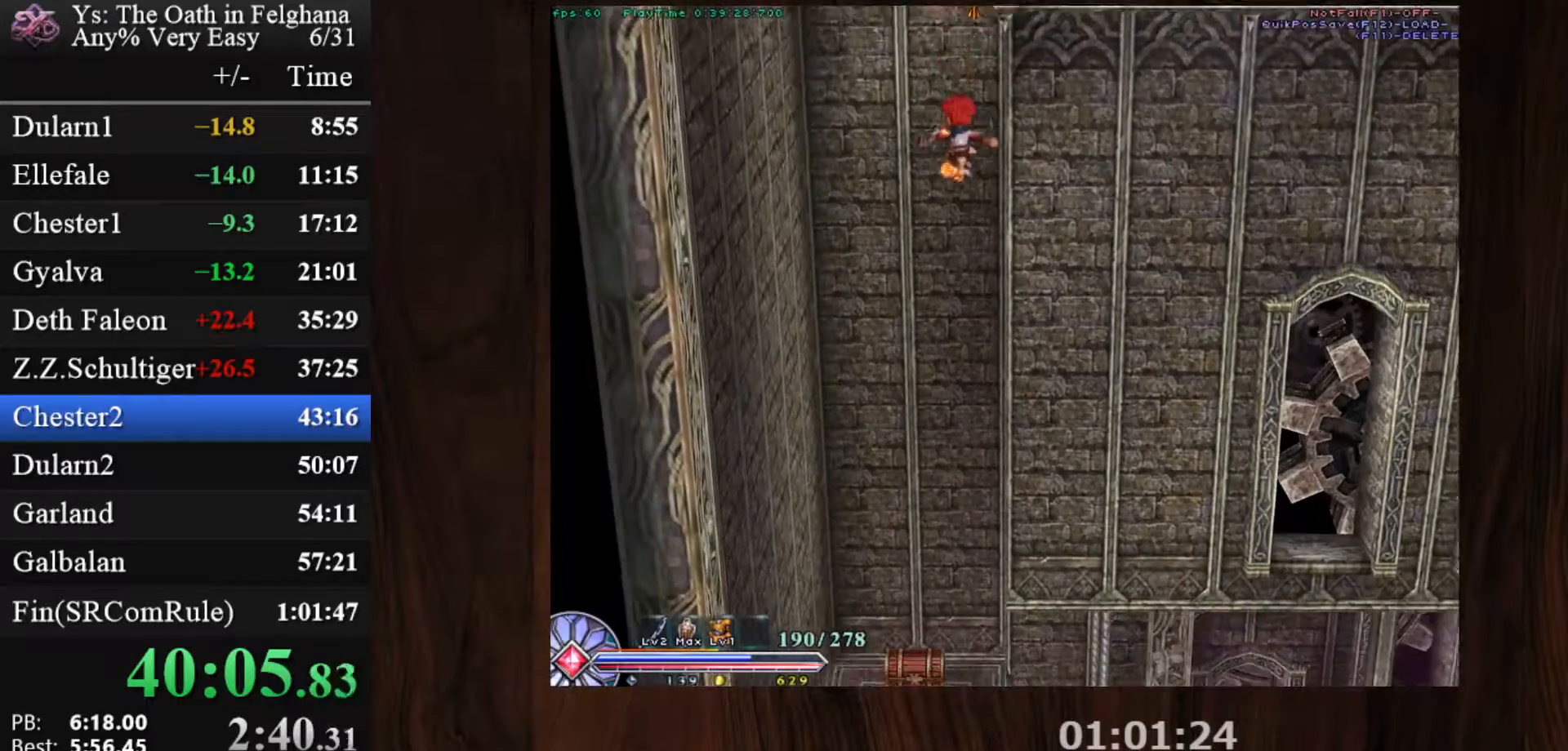
Gameplay with keyboard and mouse; each line is a JSON object with the keys and mouse buttons held at the frame after it. "events" lists presses ("down") and releases ("up") of "c", "ctrl", "d", "down", "left", "right", "s", "shift", "space", "up", "v", "x", "z", "mouse_left", "mouse_wheel" and "mouse_right" between this image and that frame as [ms after this image, input, new state], when the widget could be followed in between. "mouse_left", "mouse_wheel", "mouse_right" = the "left", "wheel", "right" buttons of the "mouse" list. No other keys are recorded. "wheel" means that the mouse wheel is clicked or scrolled. Mouse movement is not recorded.
{"keys": ["c", "x"], "mouse": ["left"], "events": [[483, "x", "down"]]}
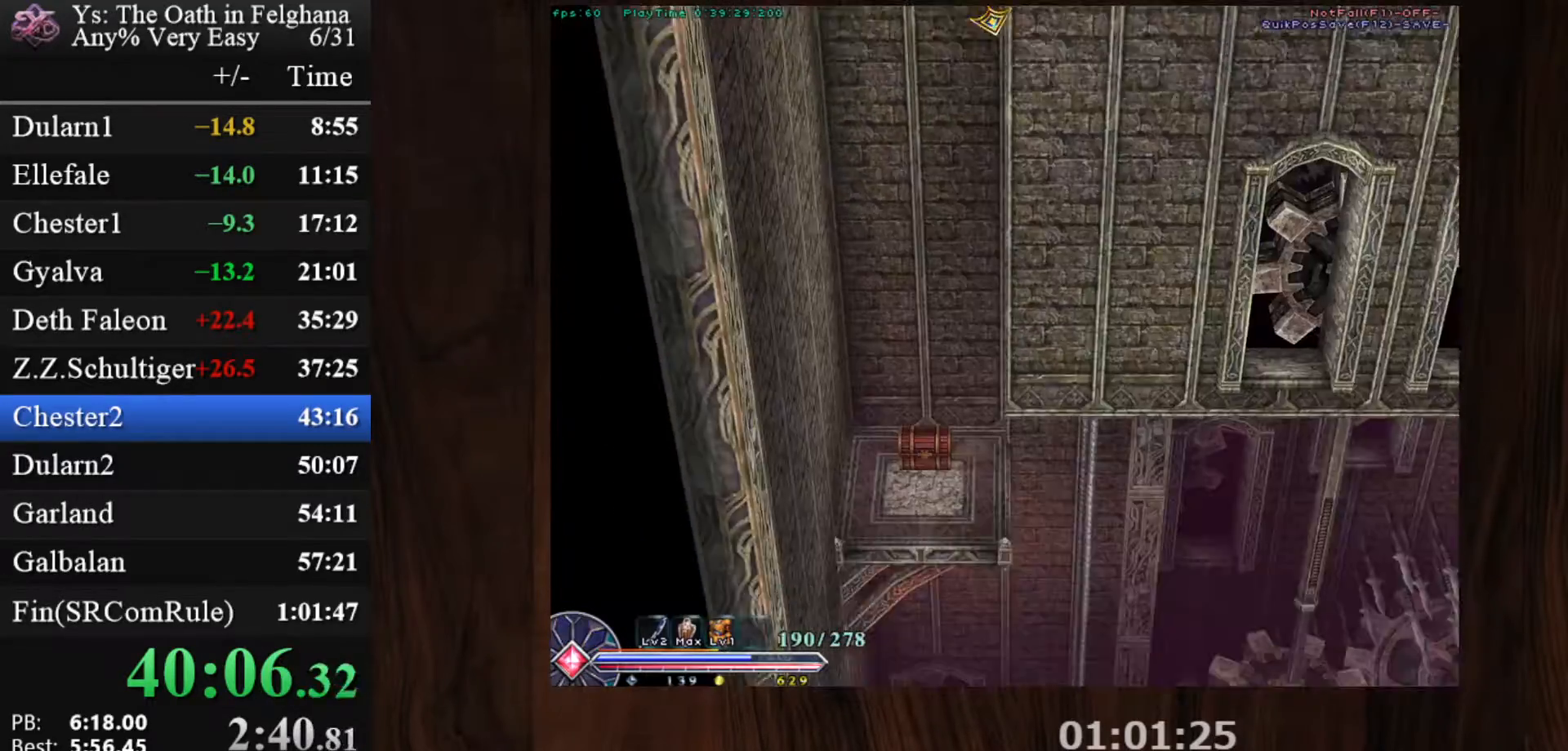
{"keys": ["c"], "mouse": ["left"], "events": [[317, "x", "up"]]}
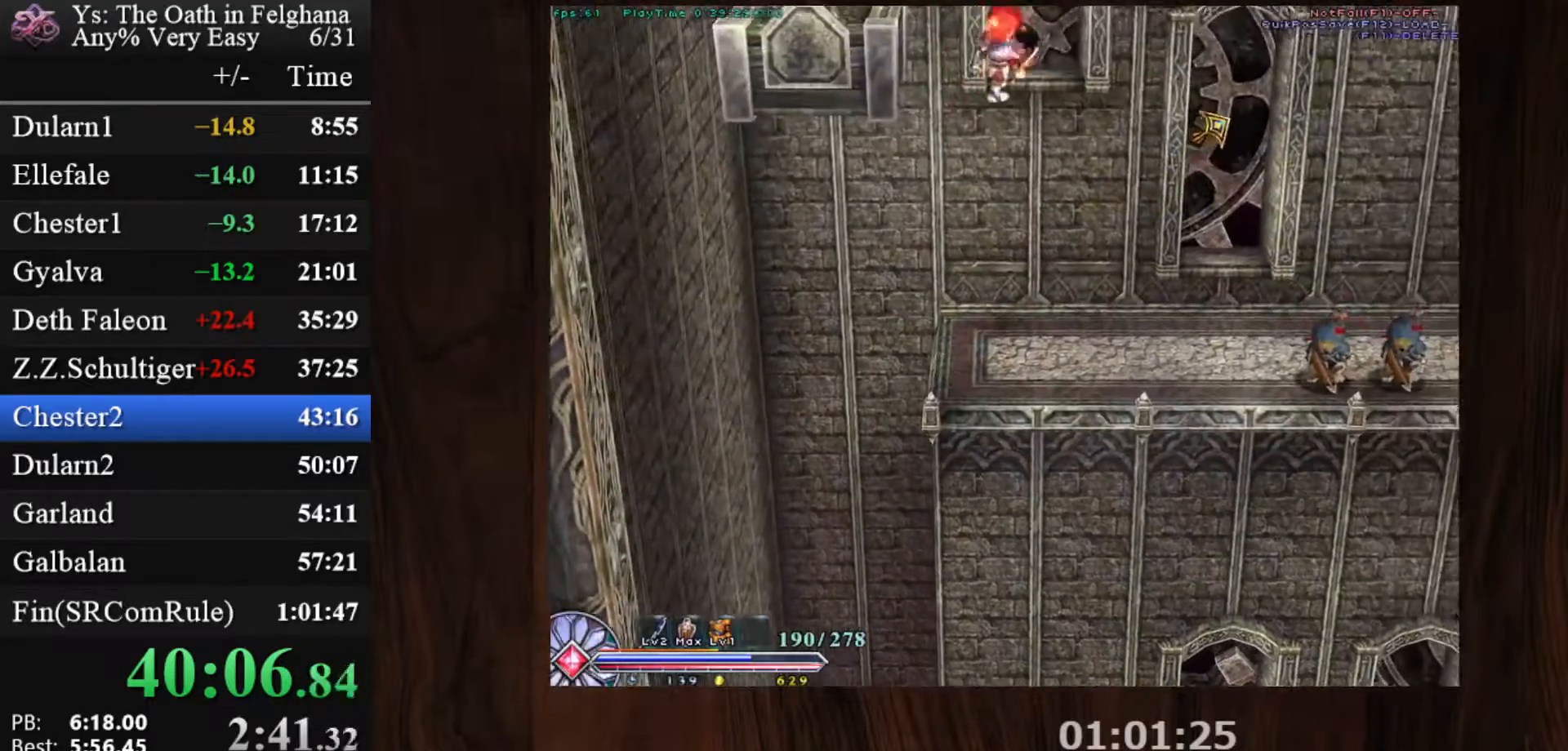
{"keys": ["c", "x"], "mouse": ["left"], "events": [[417, "x", "down"]]}
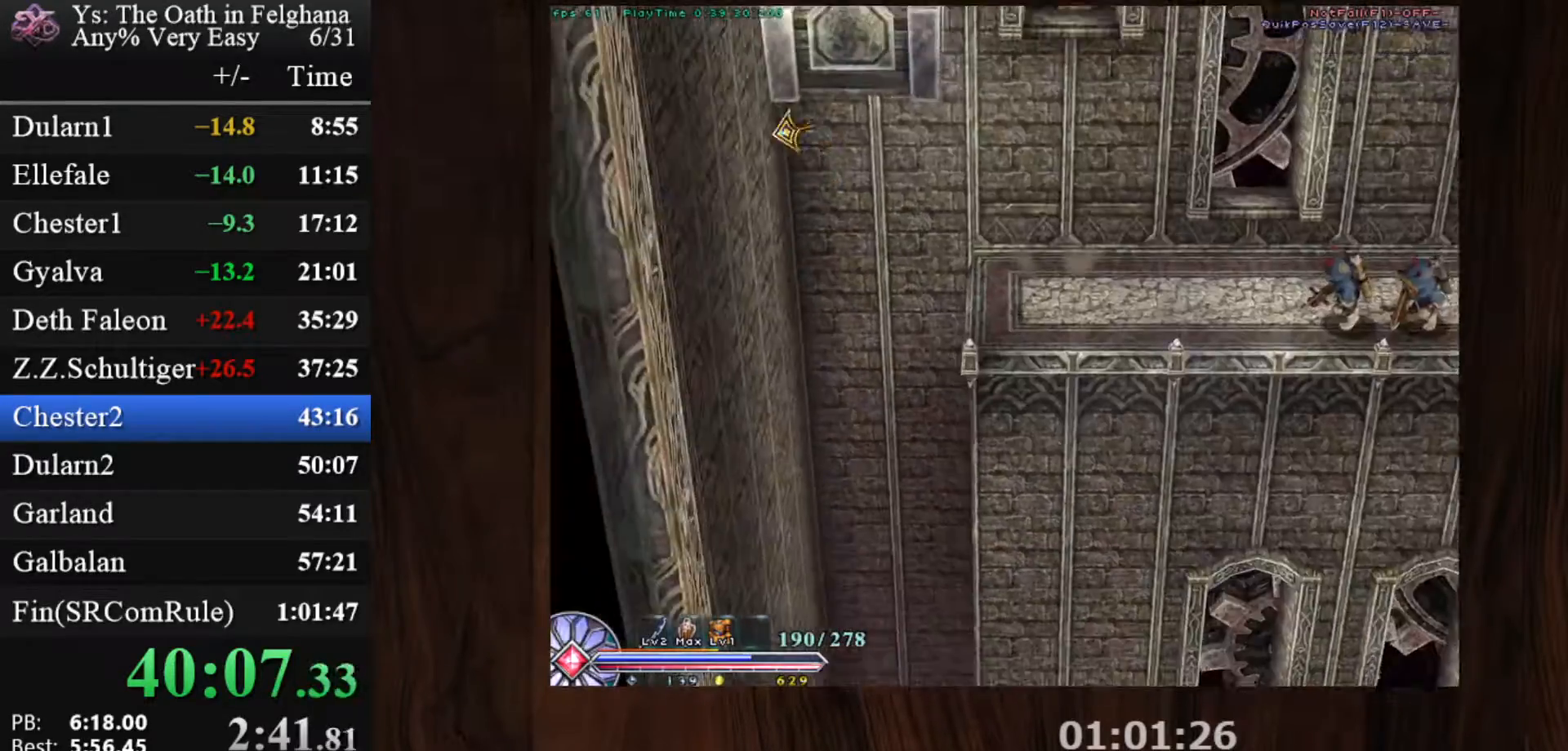
{"keys": ["c"], "mouse": ["left"], "events": [[67, "x", "up"], [117, "x", "down"], [250, "x", "up"]]}
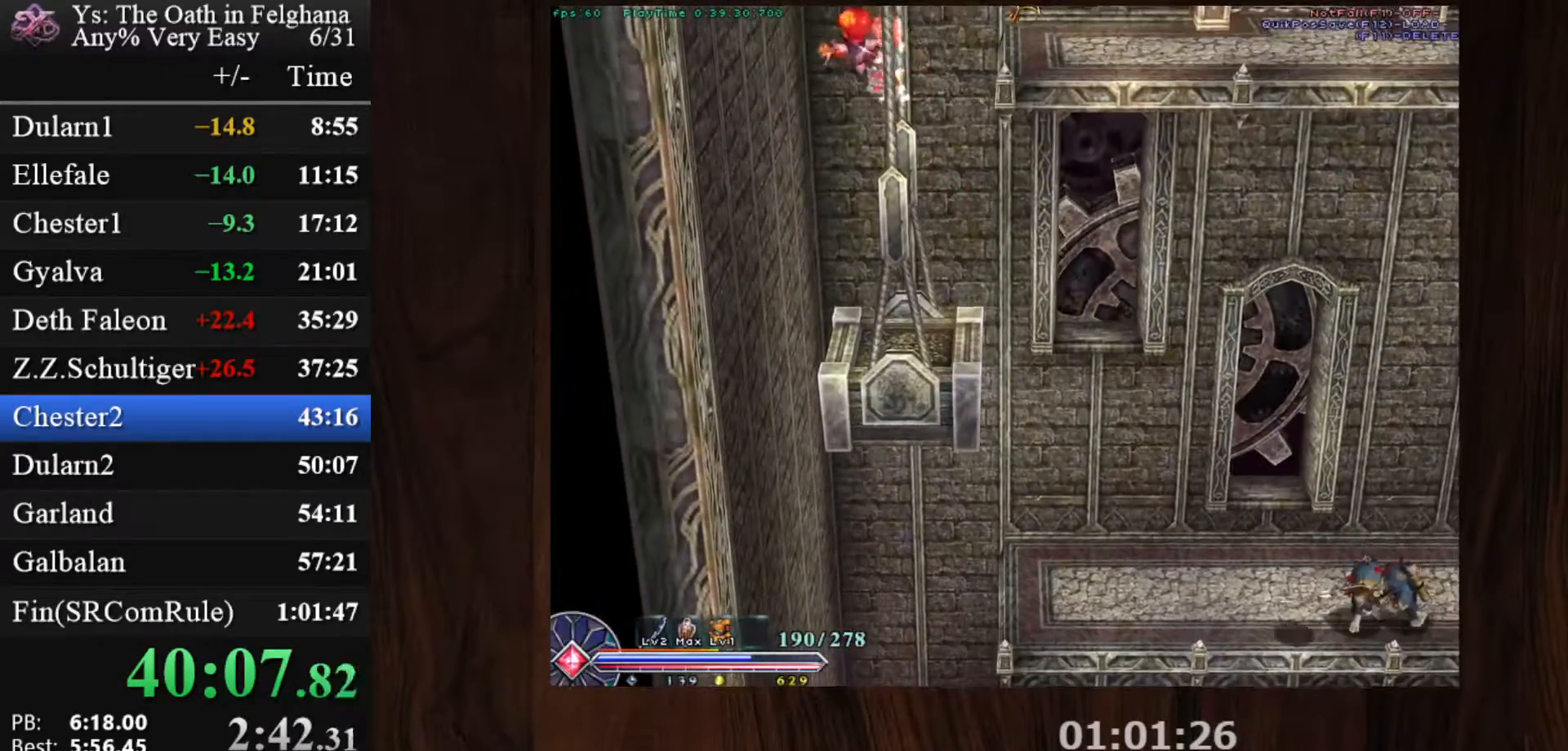
{"keys": ["c", "x"], "mouse": ["left"], "events": [[417, "x", "down"]]}
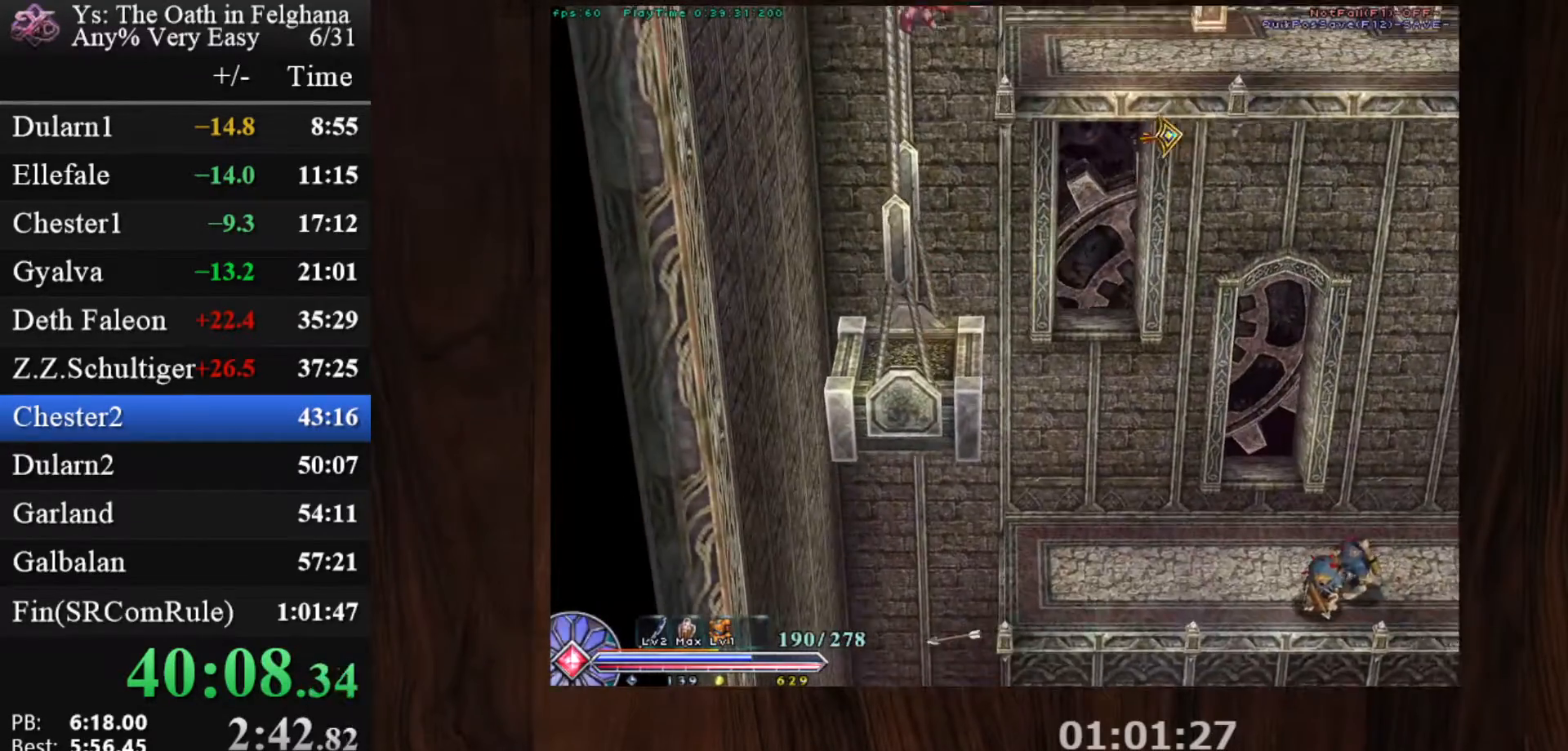
{"keys": ["c", "ctrl"], "mouse": ["left"], "events": [[67, "x", "up"], [350, "ctrl", "down"]]}
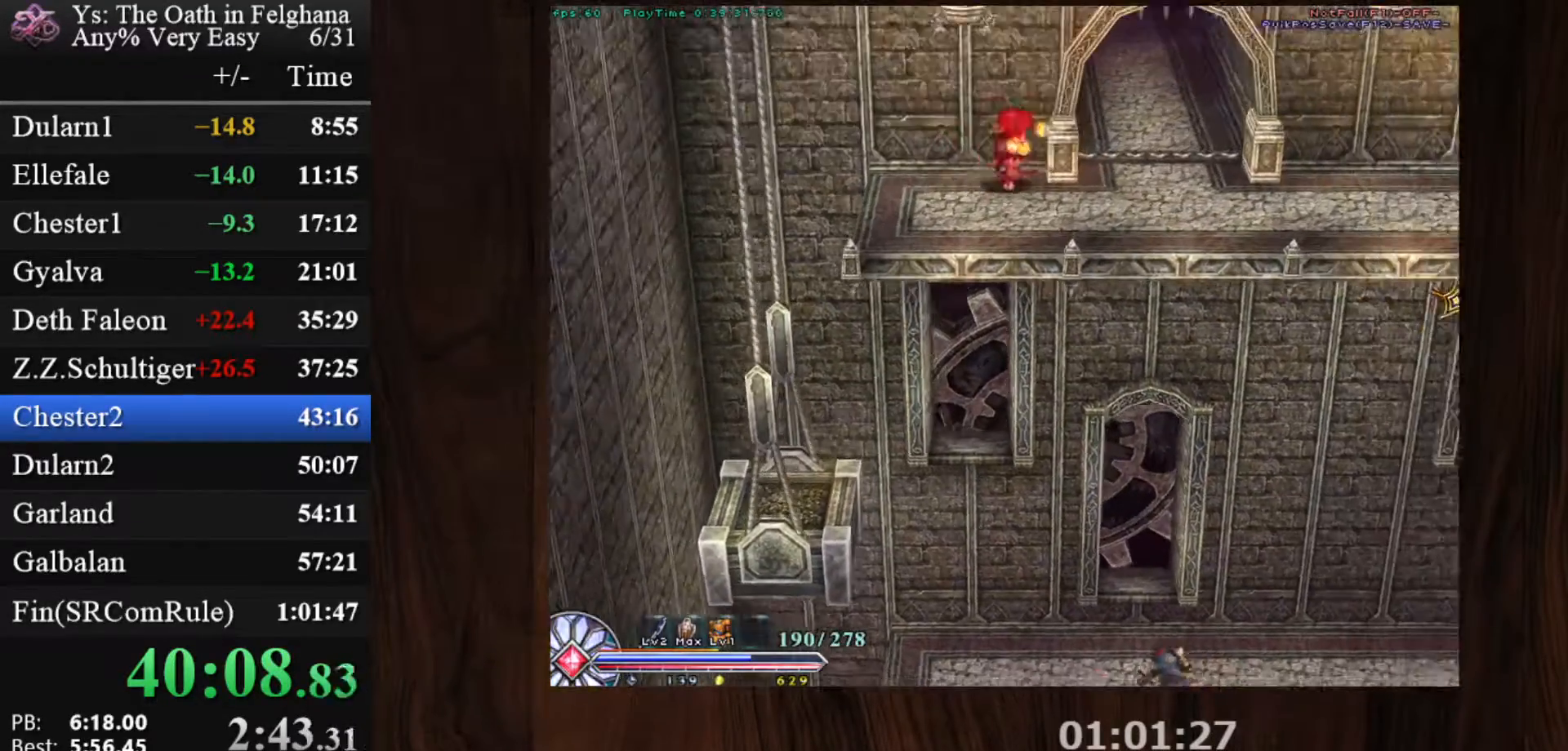
{"keys": ["c", "ctrl", "z"], "mouse": [], "events": [[83, "z", "down"], [133, "mouse_left", "up"], [217, "z", "up"], [500, "z", "down"]]}
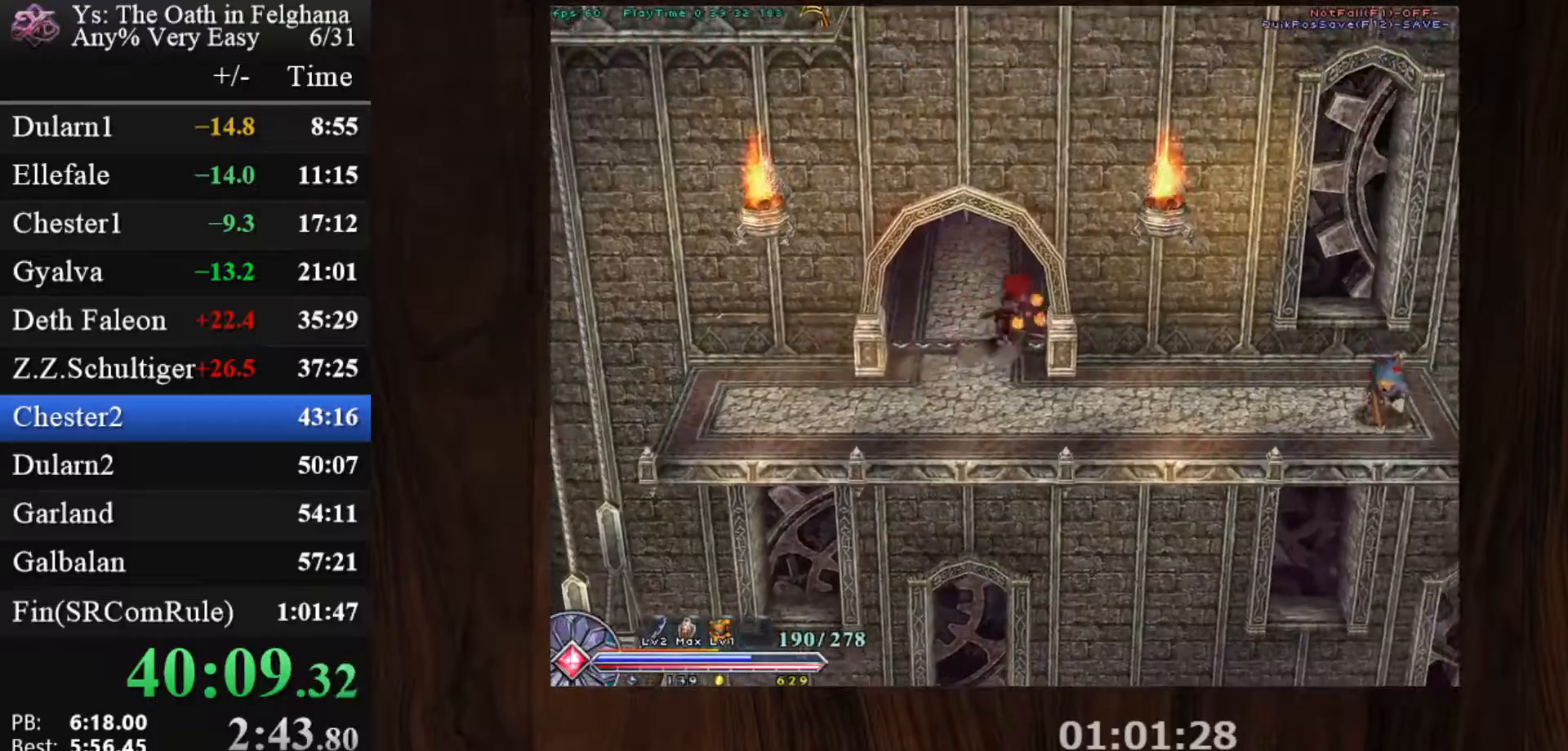
{"keys": ["c"], "mouse": ["left"], "events": [[100, "mouse_left", "down"], [150, "ctrl", "up"], [150, "z", "up"], [183, "mouse_left", "up"], [283, "mouse_left", "down"]]}
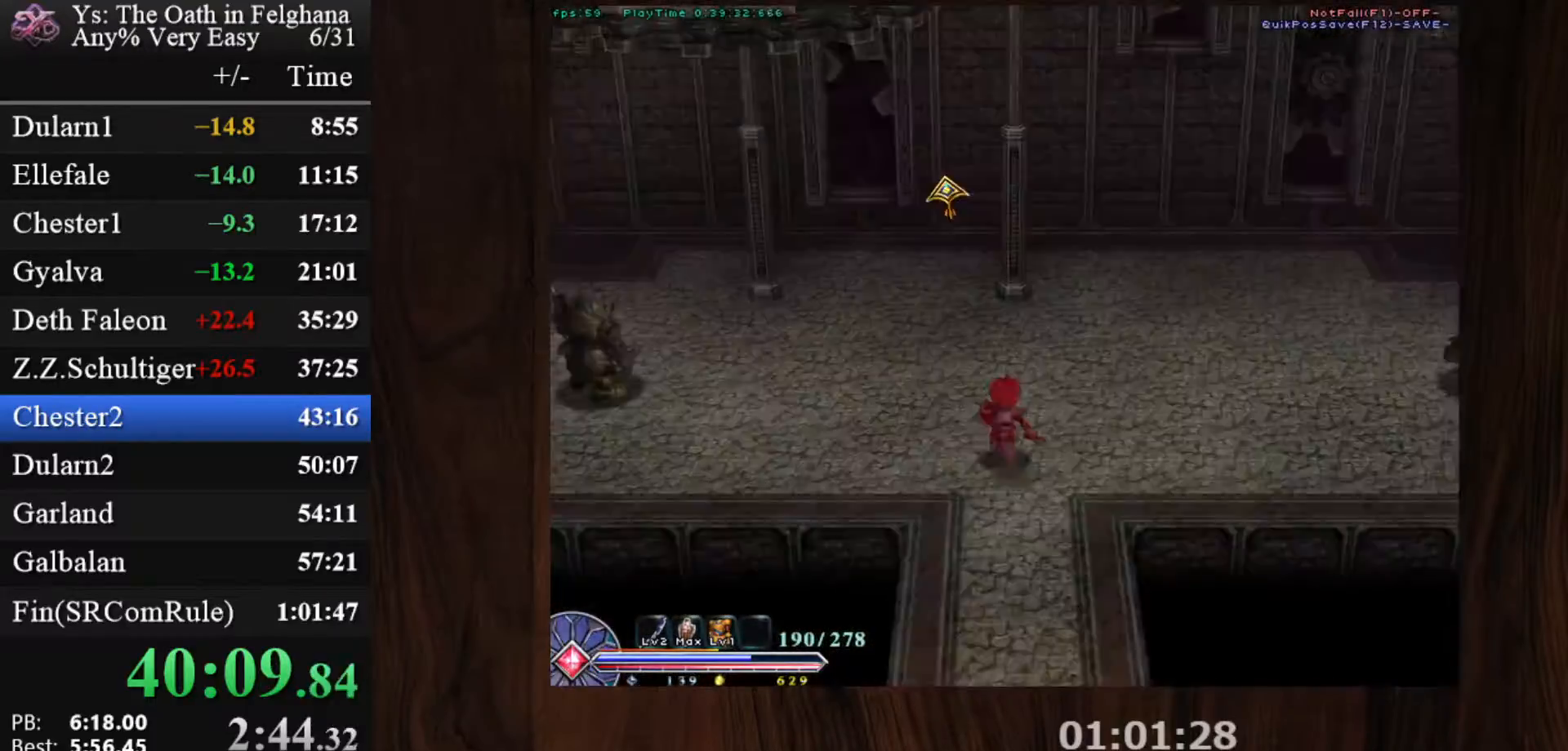
{"keys": ["c"], "mouse": ["left"], "events": [[117, "x", "down"], [250, "x", "up"], [350, "x", "down"], [483, "x", "up"]]}
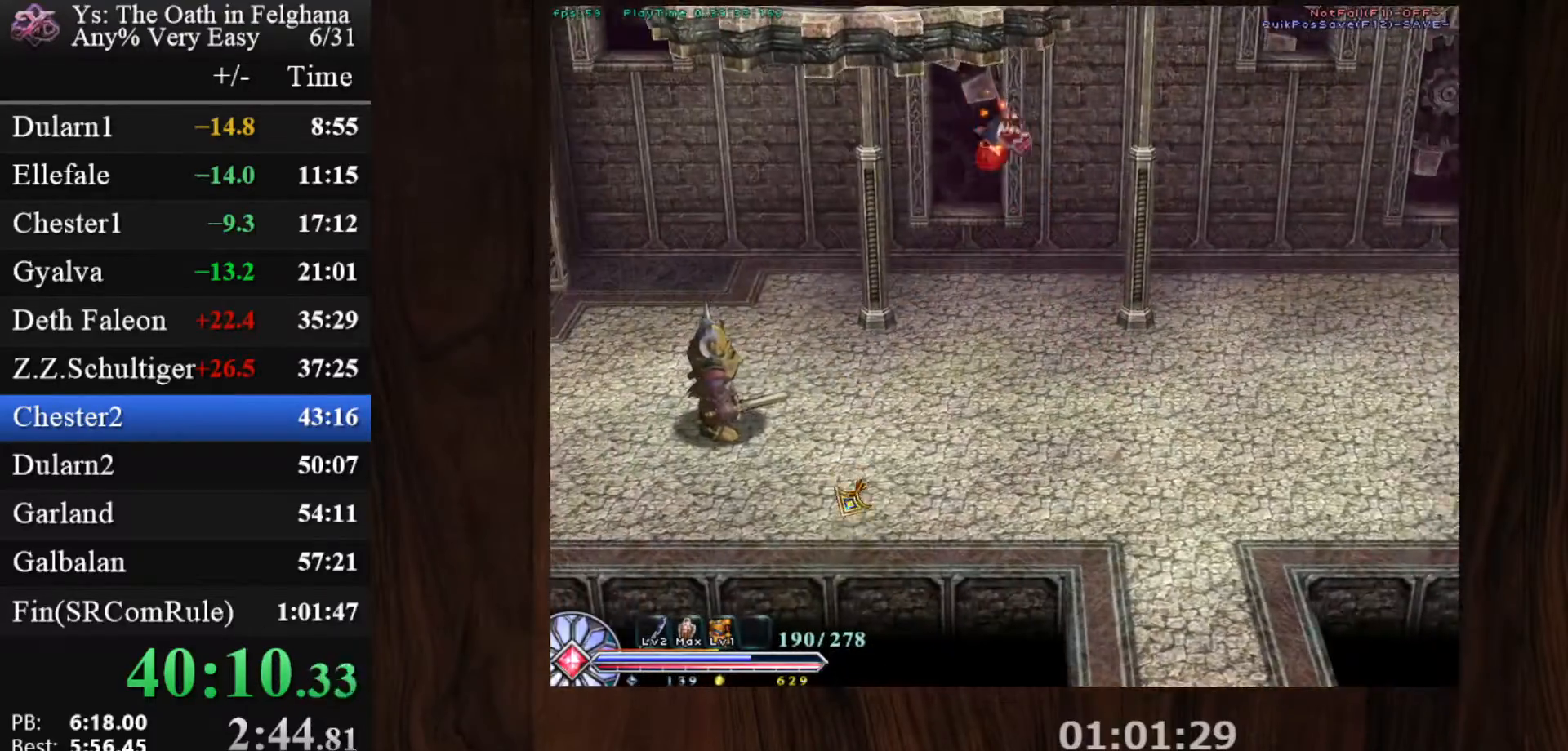
{"keys": ["c"], "mouse": ["left"], "events": []}
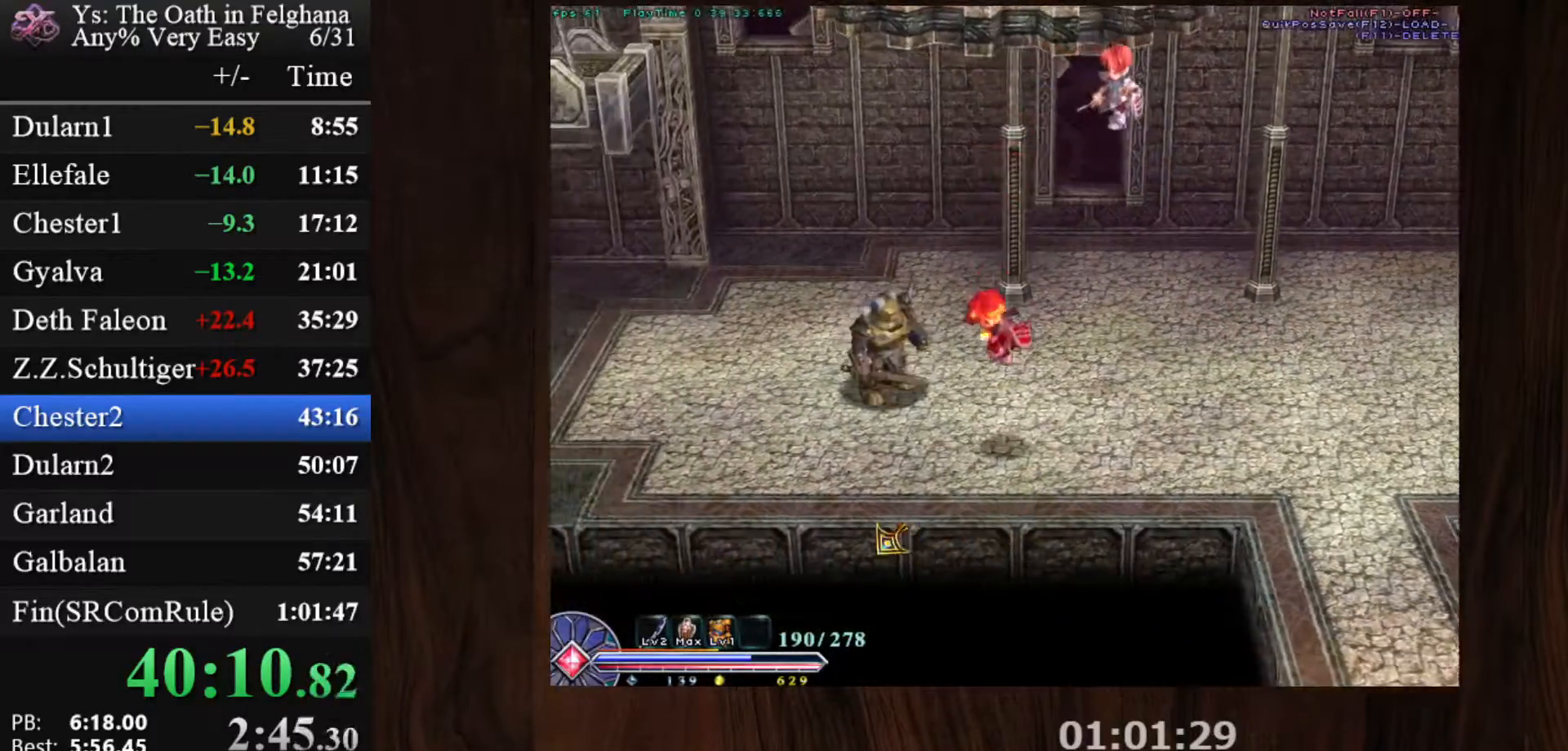
{"keys": ["c"], "mouse": ["left"], "events": [[133, "x", "down"], [283, "x", "up"], [333, "x", "down"], [467, "x", "up"]]}
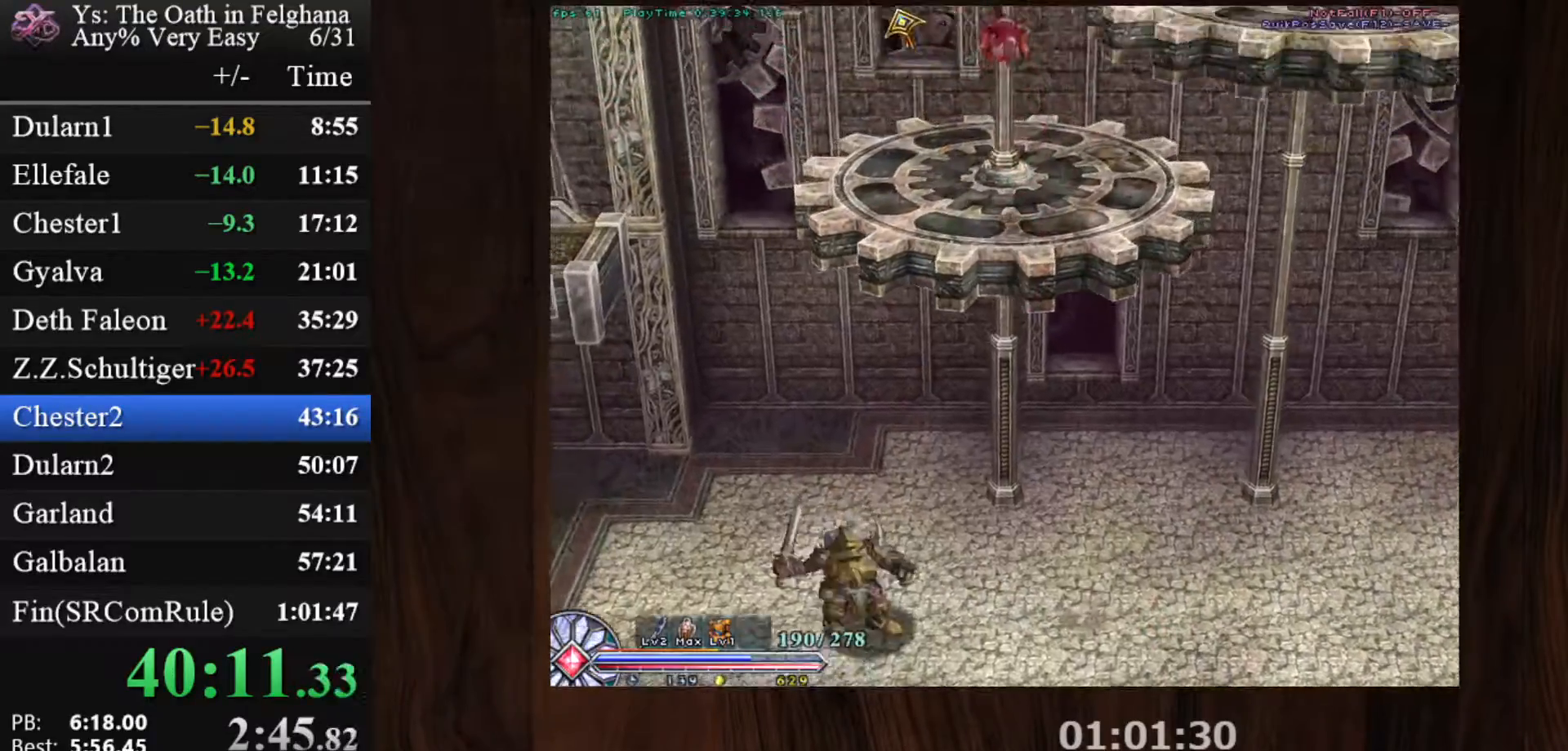
{"keys": ["c"], "mouse": ["left"], "events": []}
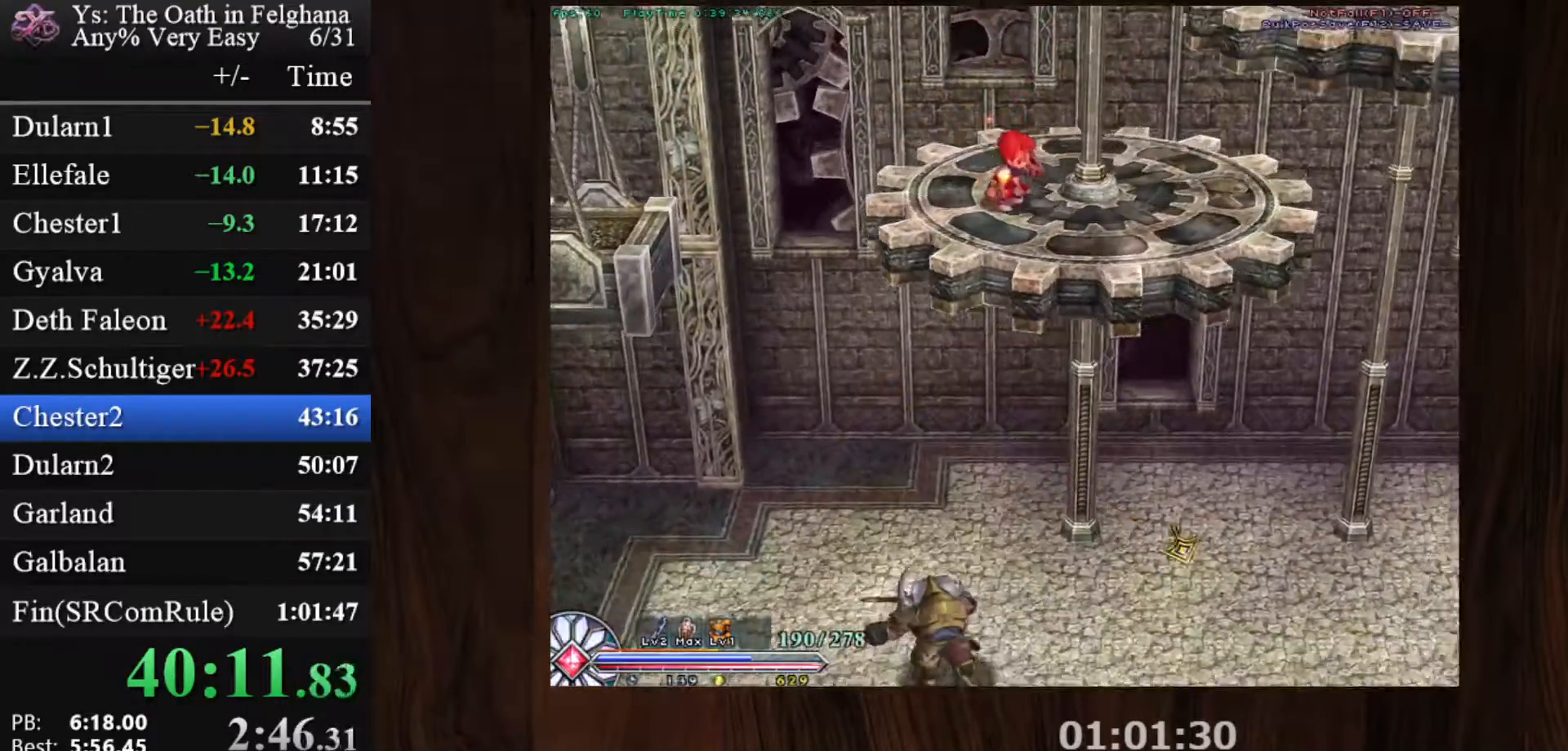
{"keys": ["c"], "mouse": ["left"], "events": [[33, "x", "down"], [167, "x", "up"], [267, "x", "down"], [400, "x", "up"]]}
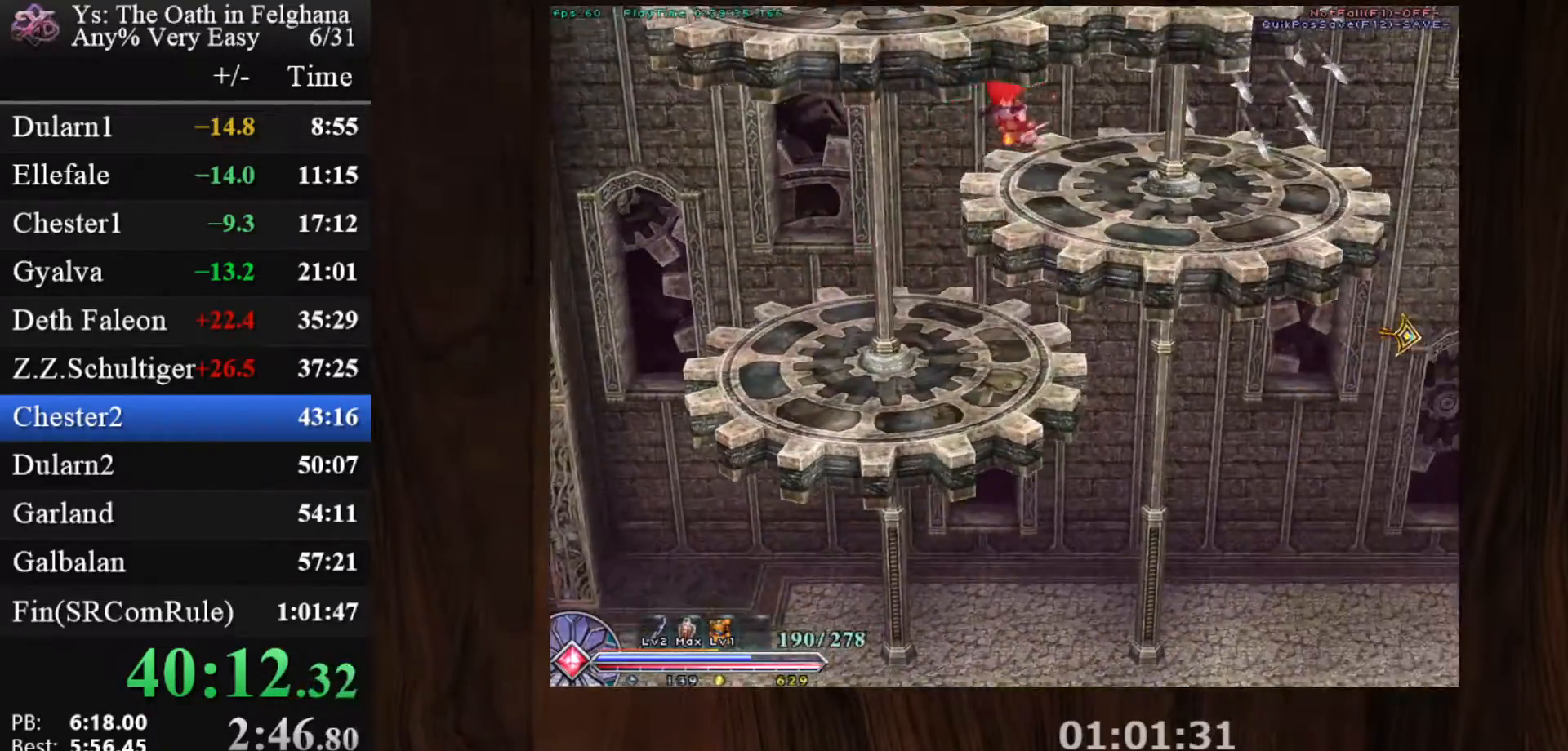
{"keys": ["c", "x"], "mouse": ["left"], "events": [[233, "x", "down"], [333, "x", "up"], [417, "x", "down"]]}
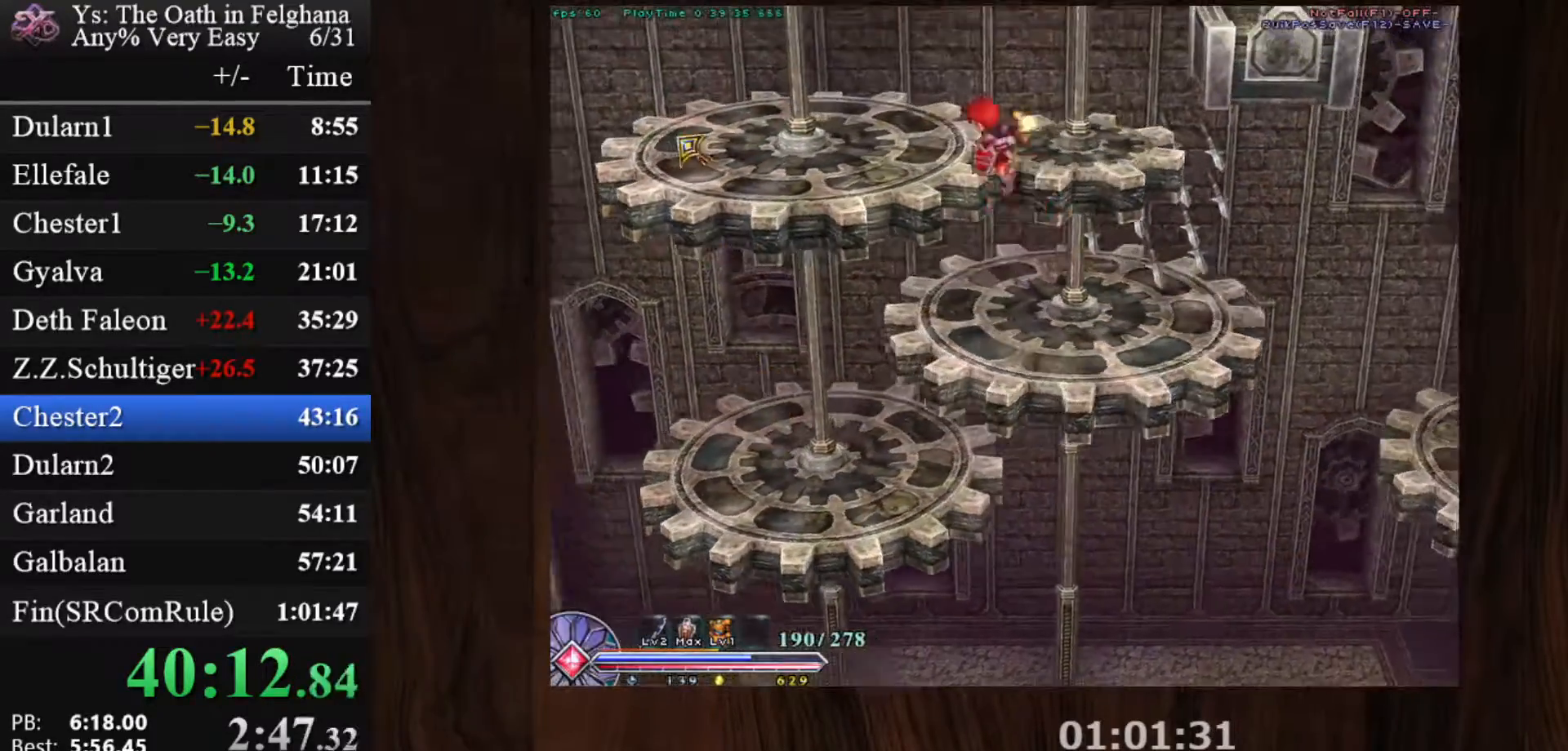
{"keys": ["c"], "mouse": ["left"], "events": [[67, "x", "up"]]}
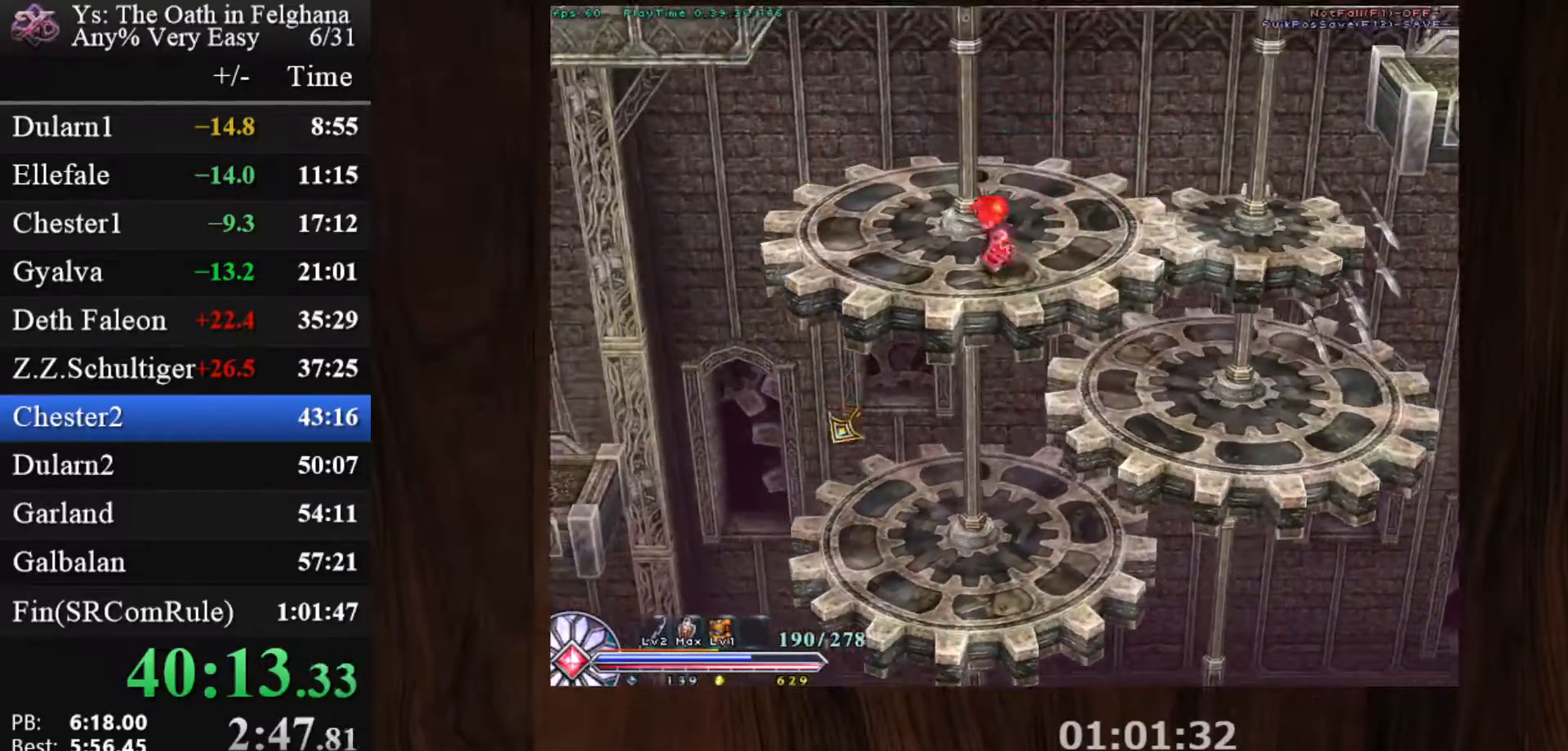
{"keys": ["c"], "mouse": ["left"], "events": [[33, "x", "down"], [167, "x", "up"], [217, "x", "down"], [350, "x", "up"]]}
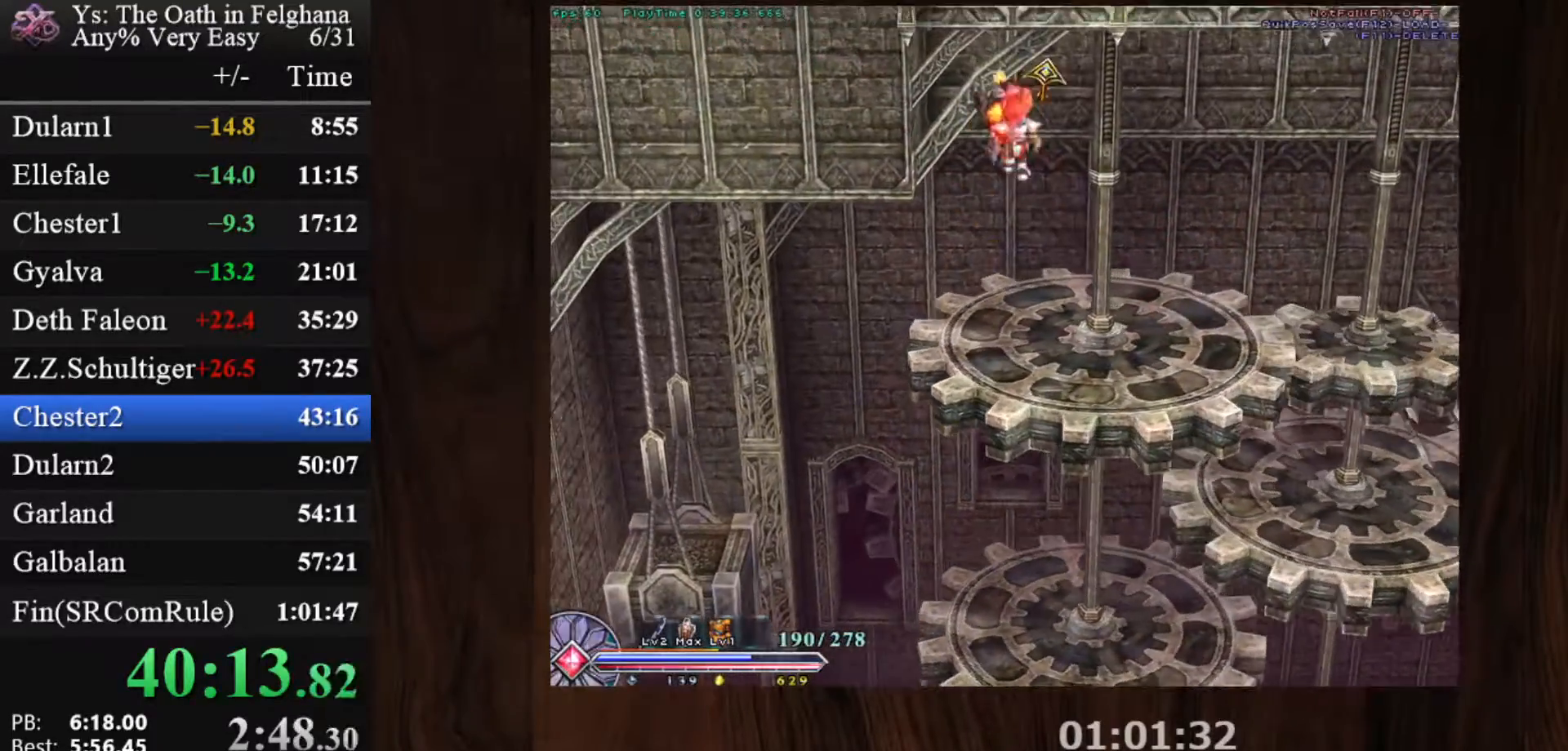
{"keys": ["c", "x"], "mouse": ["left"], "events": [[467, "x", "down"]]}
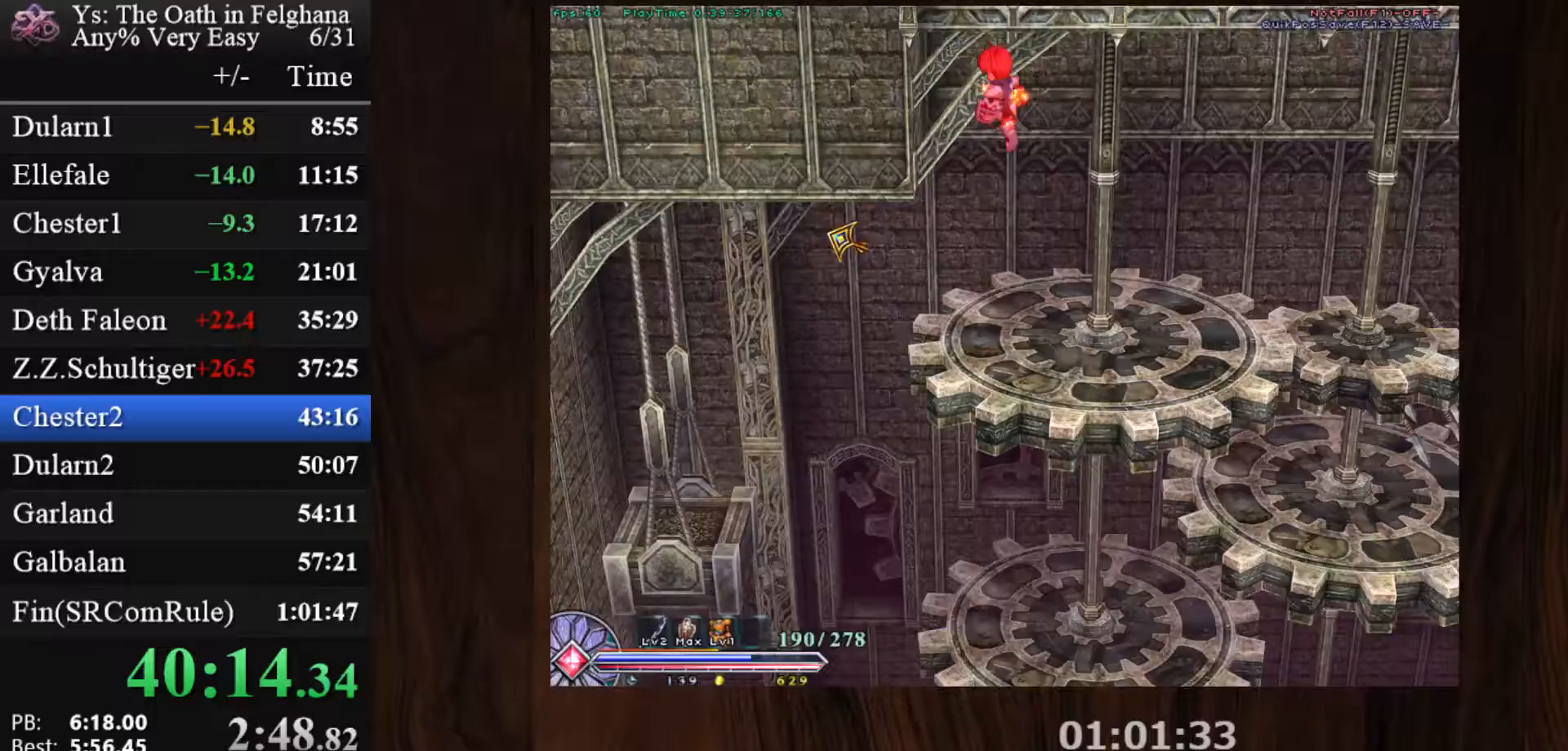
{"keys": ["c"], "mouse": ["left"], "events": [[100, "x", "up"], [150, "x", "down"], [283, "x", "up"]]}
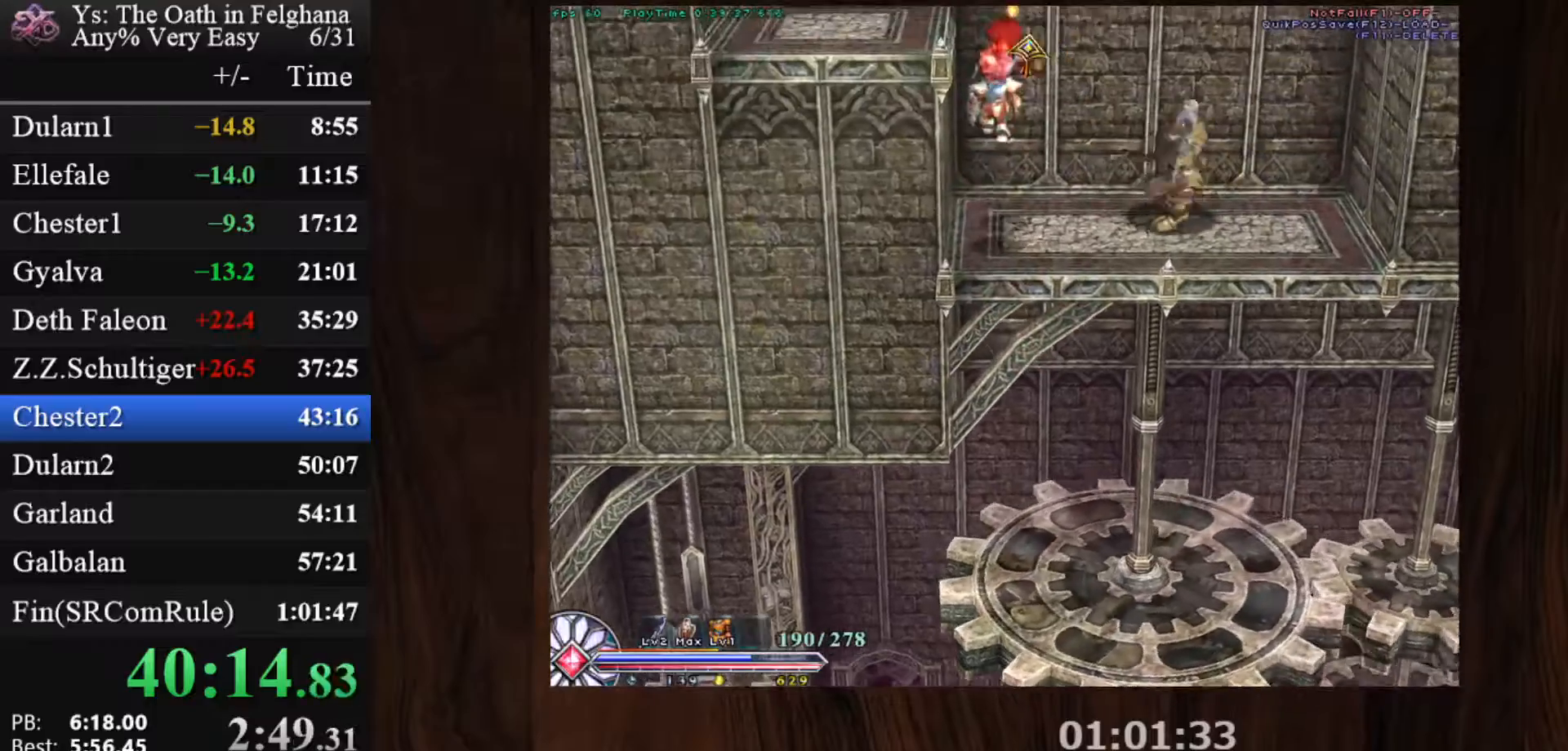
{"keys": ["c", "x"], "mouse": ["left"], "events": [[267, "x", "down"], [400, "x", "up"], [450, "x", "down"]]}
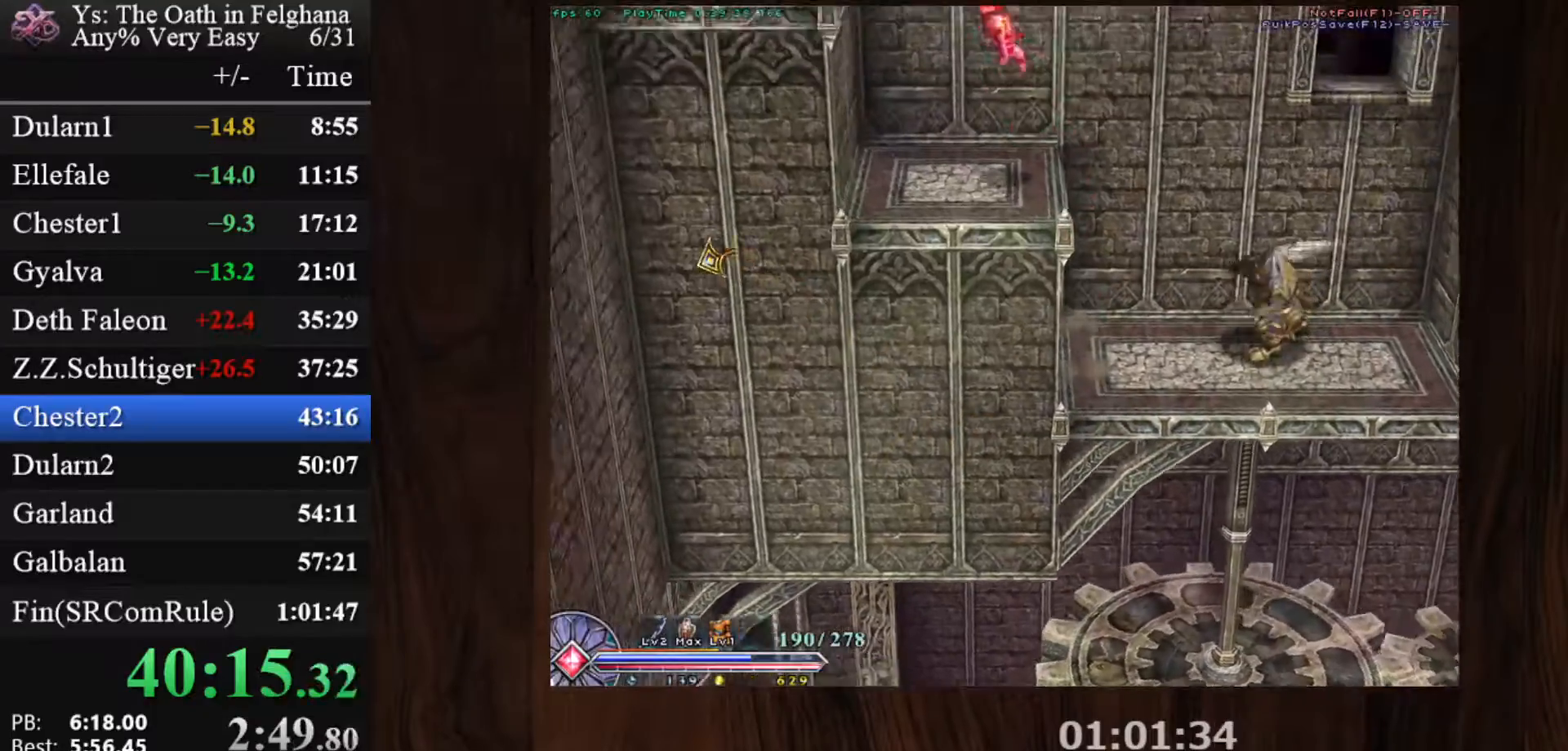
{"keys": ["c"], "mouse": ["left"], "events": [[83, "x", "up"]]}
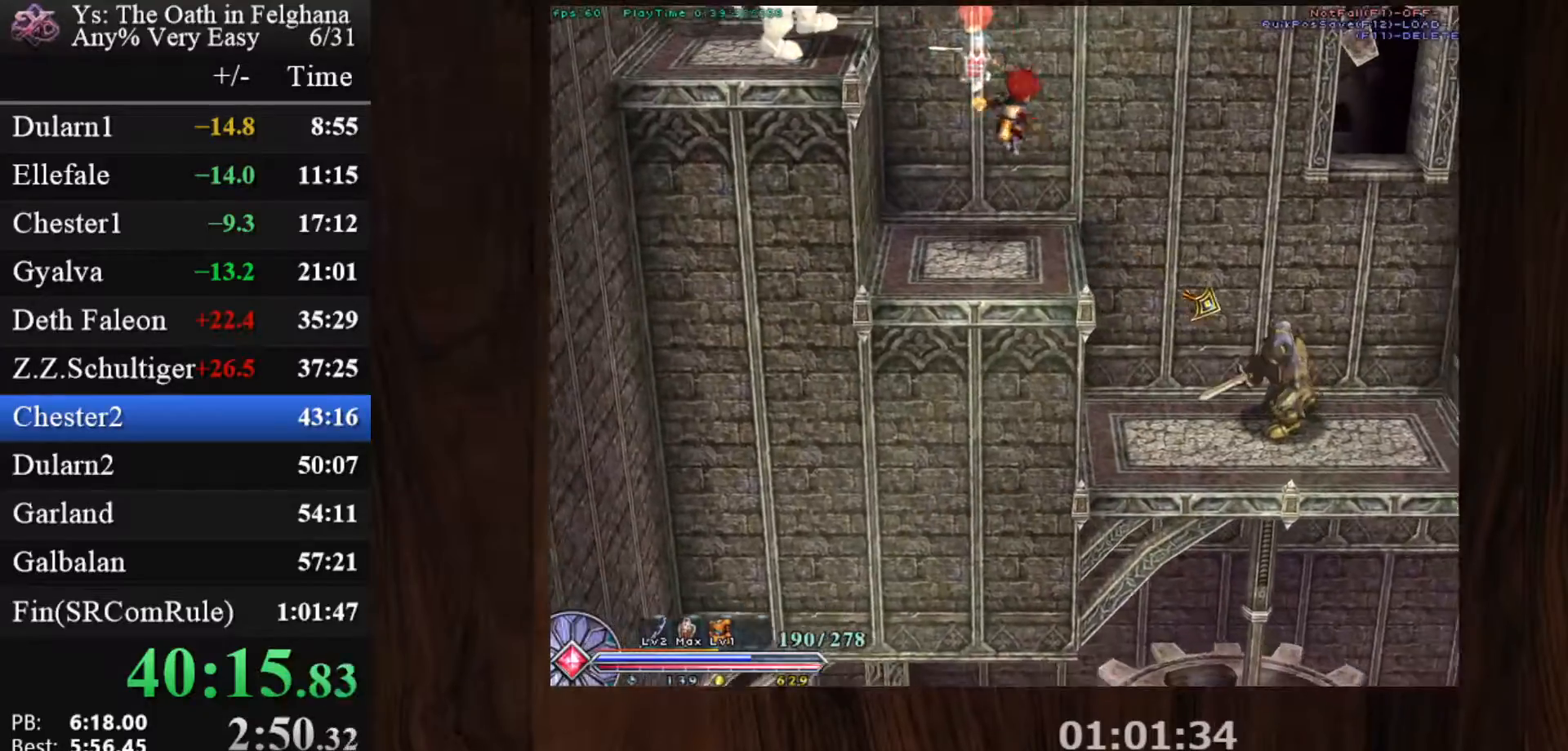
{"keys": ["c"], "mouse": ["left"], "events": [[100, "x", "down"], [250, "x", "up"], [283, "x", "down"], [433, "x", "up"]]}
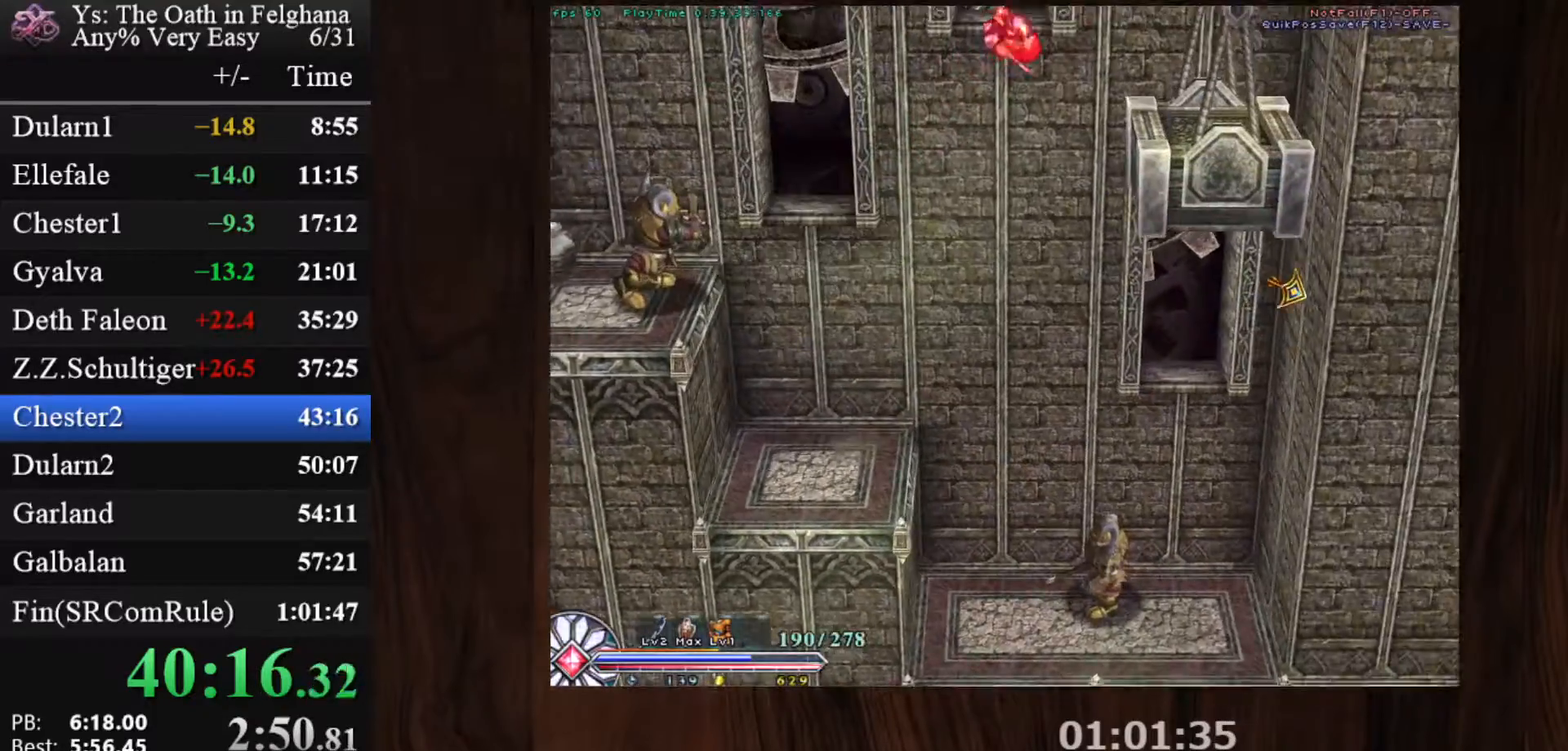
{"keys": ["c", "x"], "mouse": ["left"], "events": [[400, "x", "down"]]}
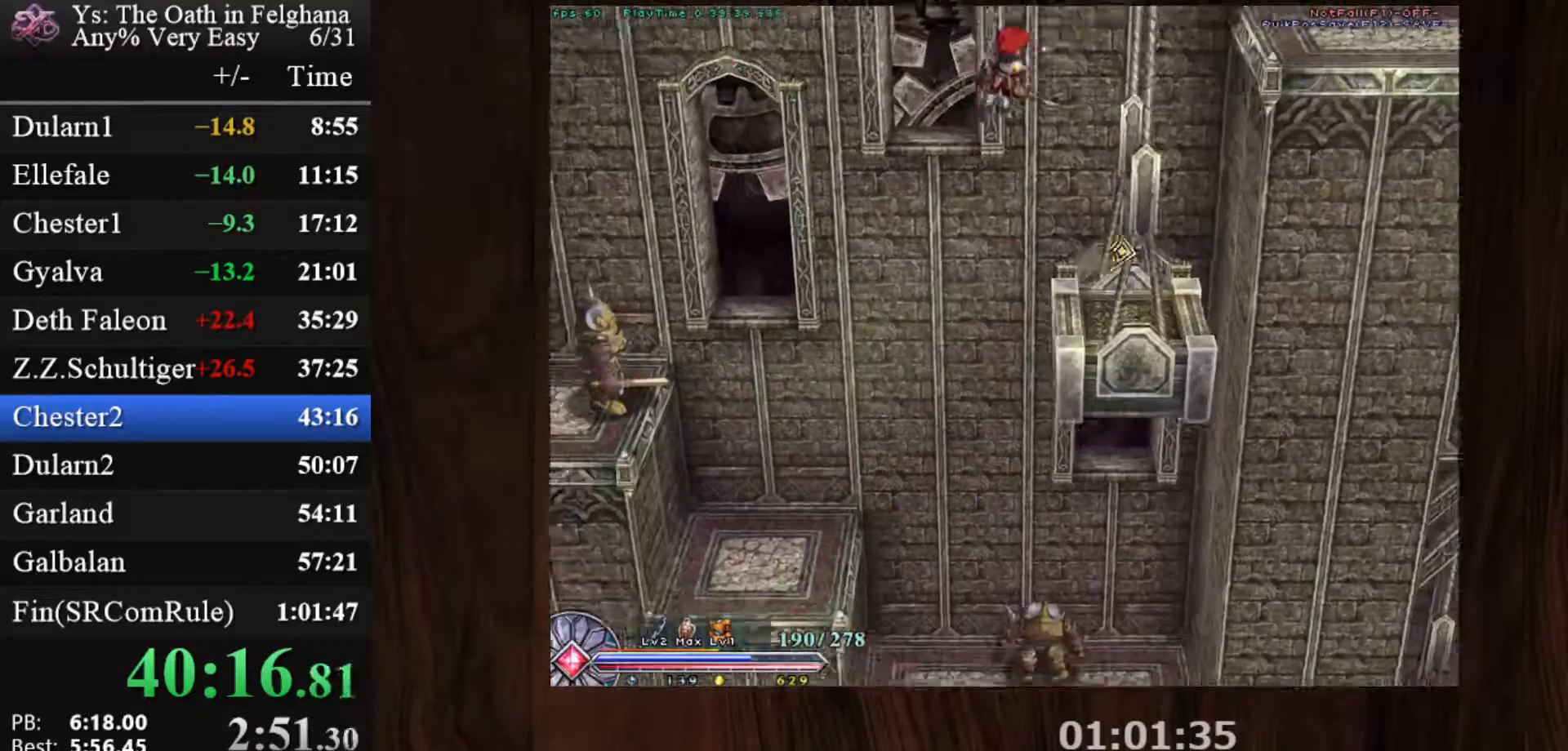
{"keys": ["c"], "mouse": ["left"], "events": [[33, "x", "up"], [83, "x", "down"], [267, "x", "up"]]}
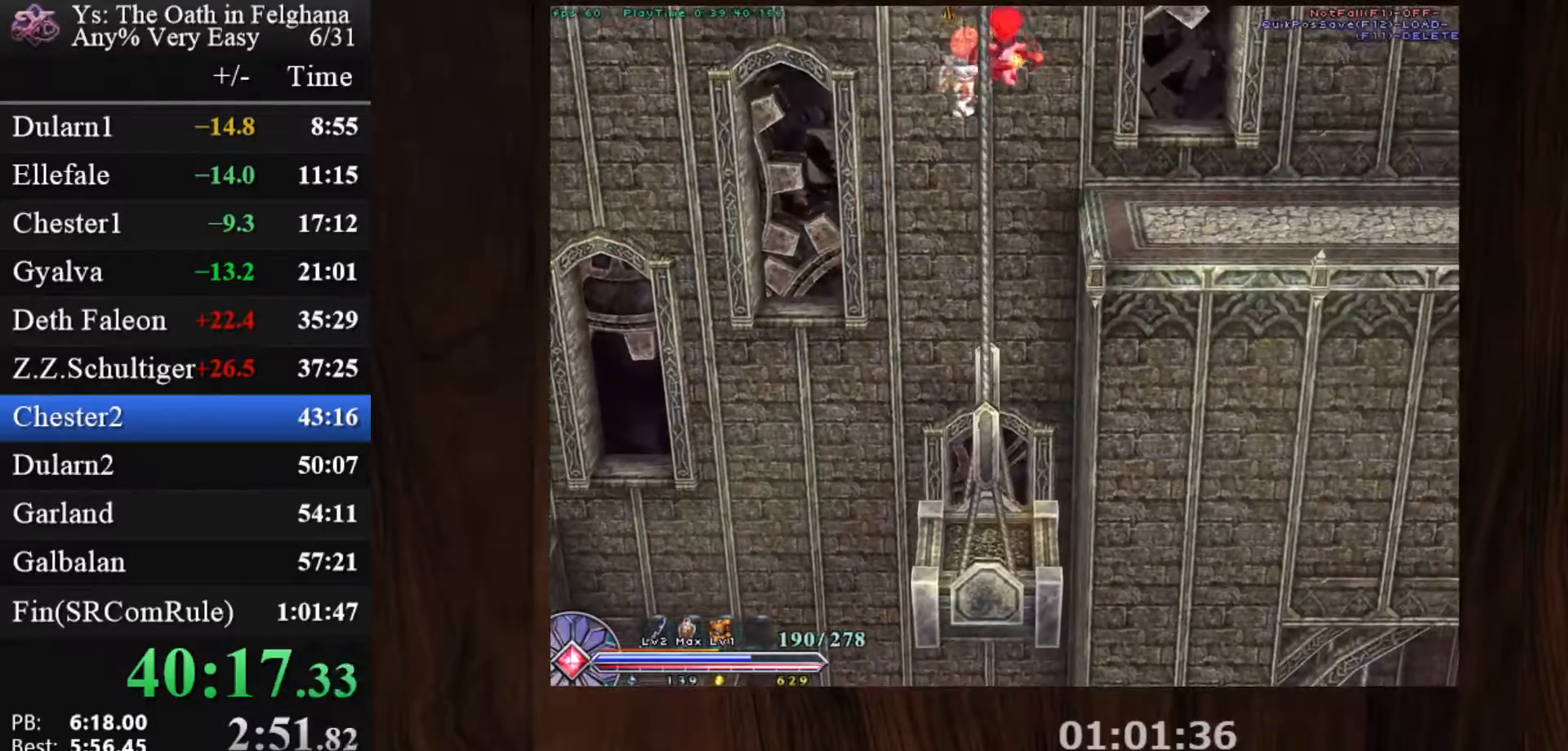
{"keys": ["c"], "mouse": ["left"], "events": []}
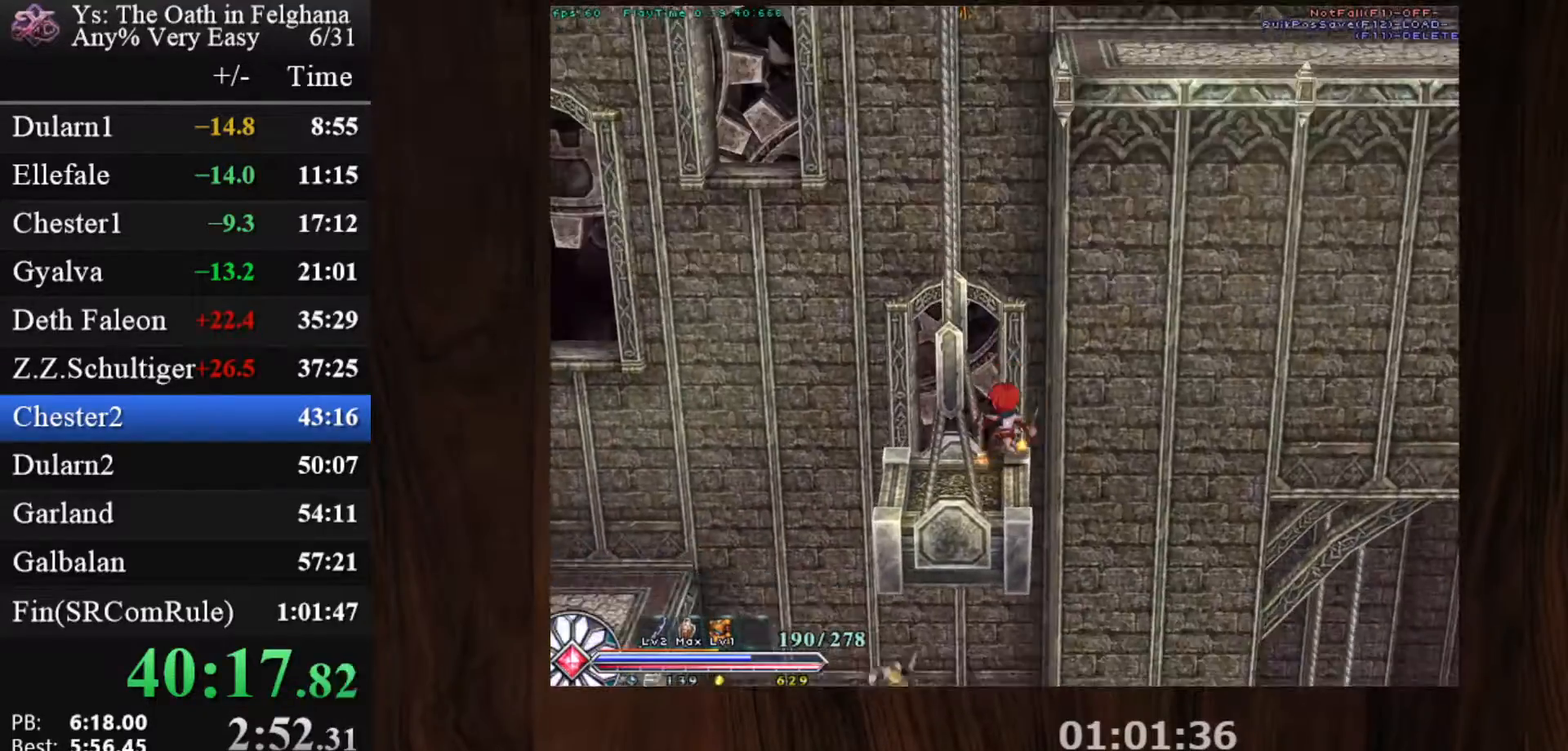
{"keys": ["c"], "mouse": ["left"], "events": [[67, "x", "down"], [217, "x", "up"], [250, "x", "down"], [400, "x", "up"]]}
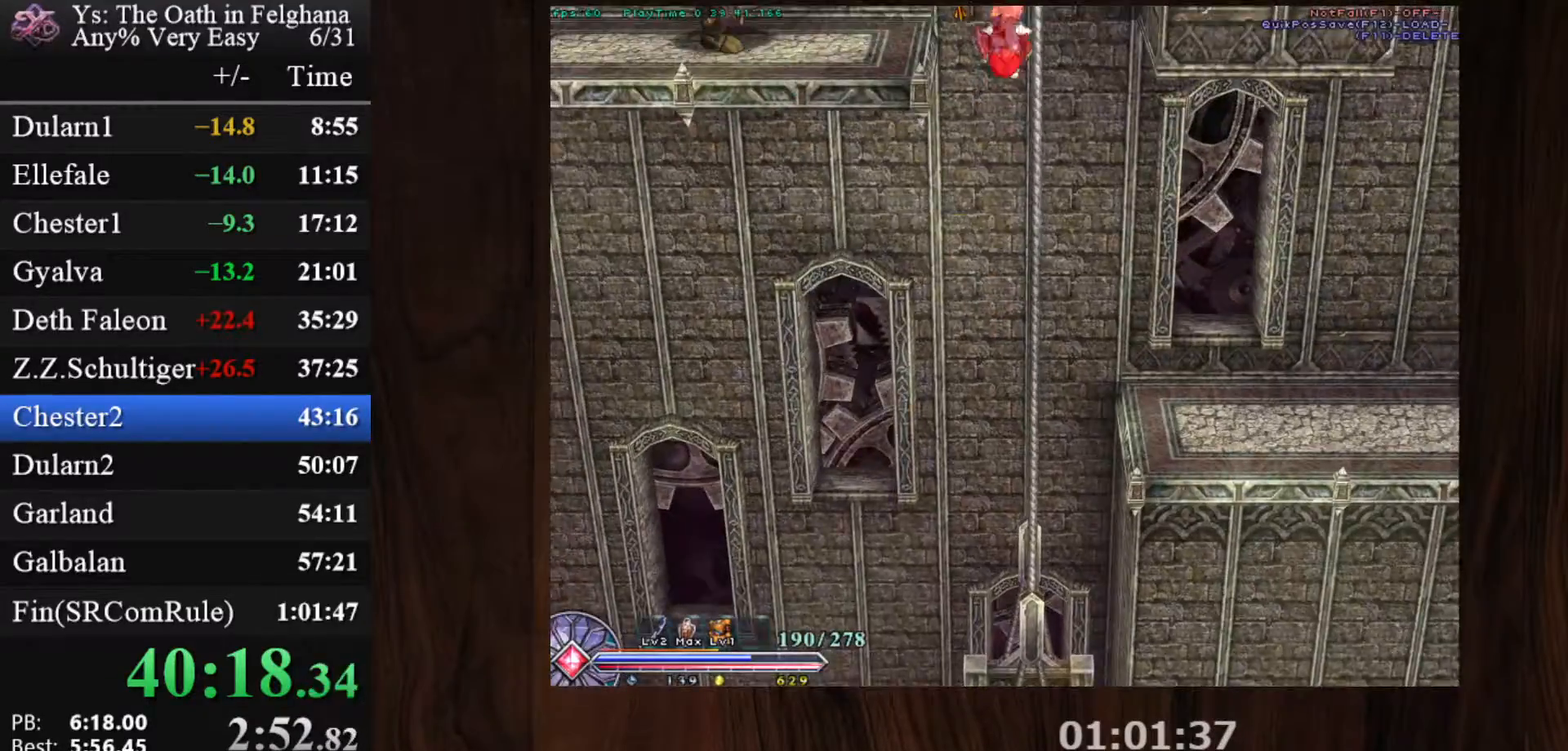
{"keys": ["c"], "mouse": ["left"], "events": []}
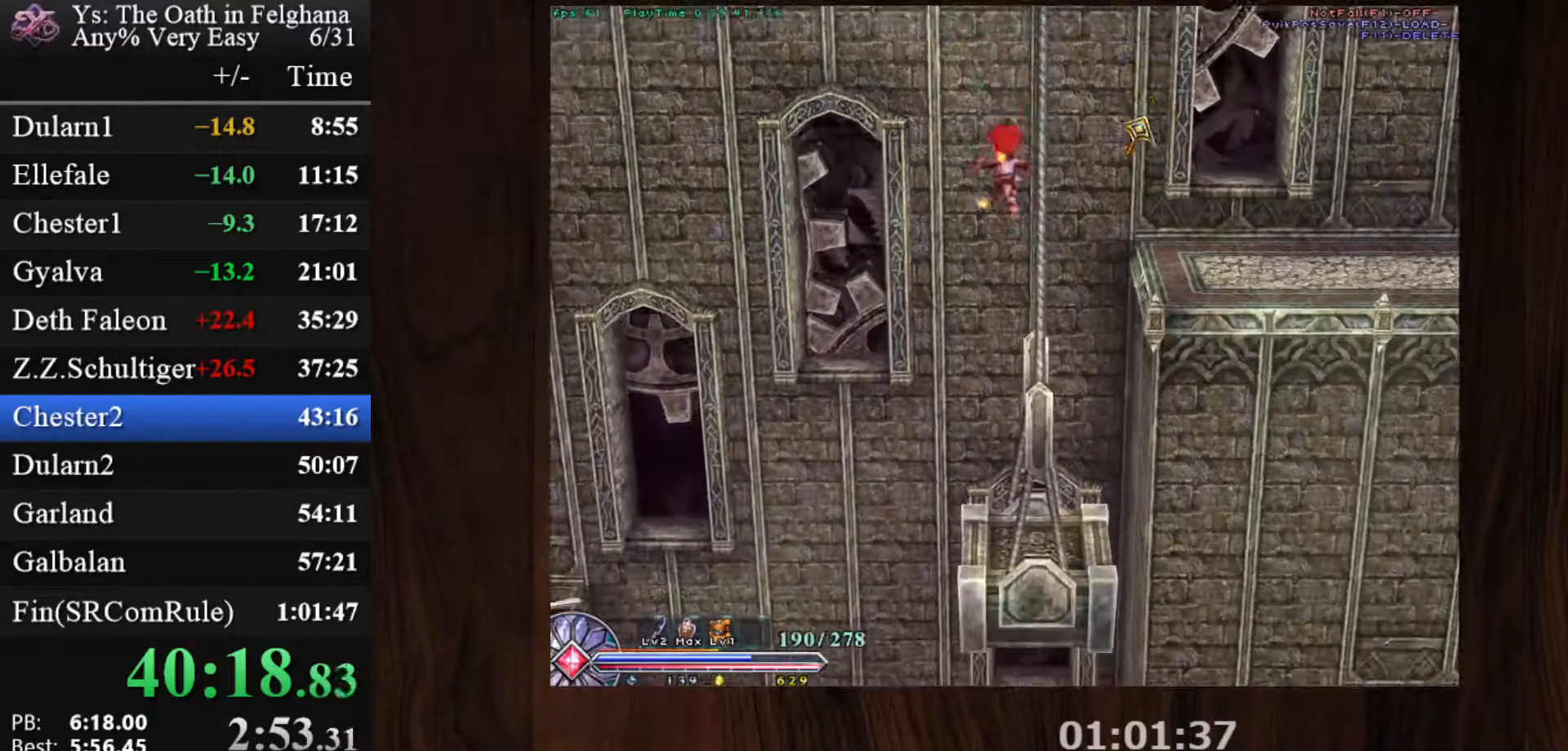
{"keys": ["c", "x"], "mouse": ["left"], "events": [[283, "x", "down"], [383, "x", "up"], [467, "x", "down"]]}
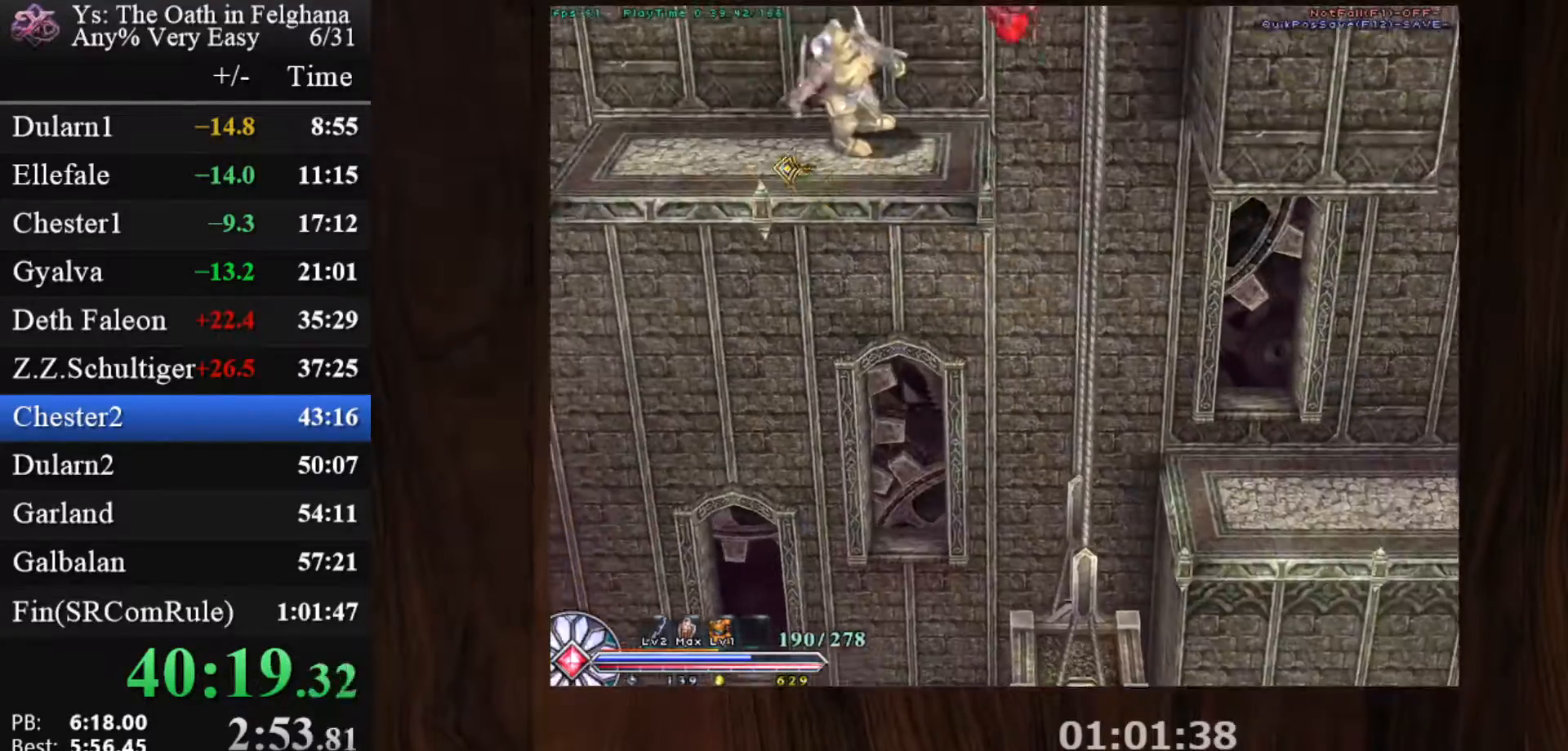
{"keys": ["c", "x"], "mouse": ["left"], "events": [[117, "x", "up"], [433, "x", "down"]]}
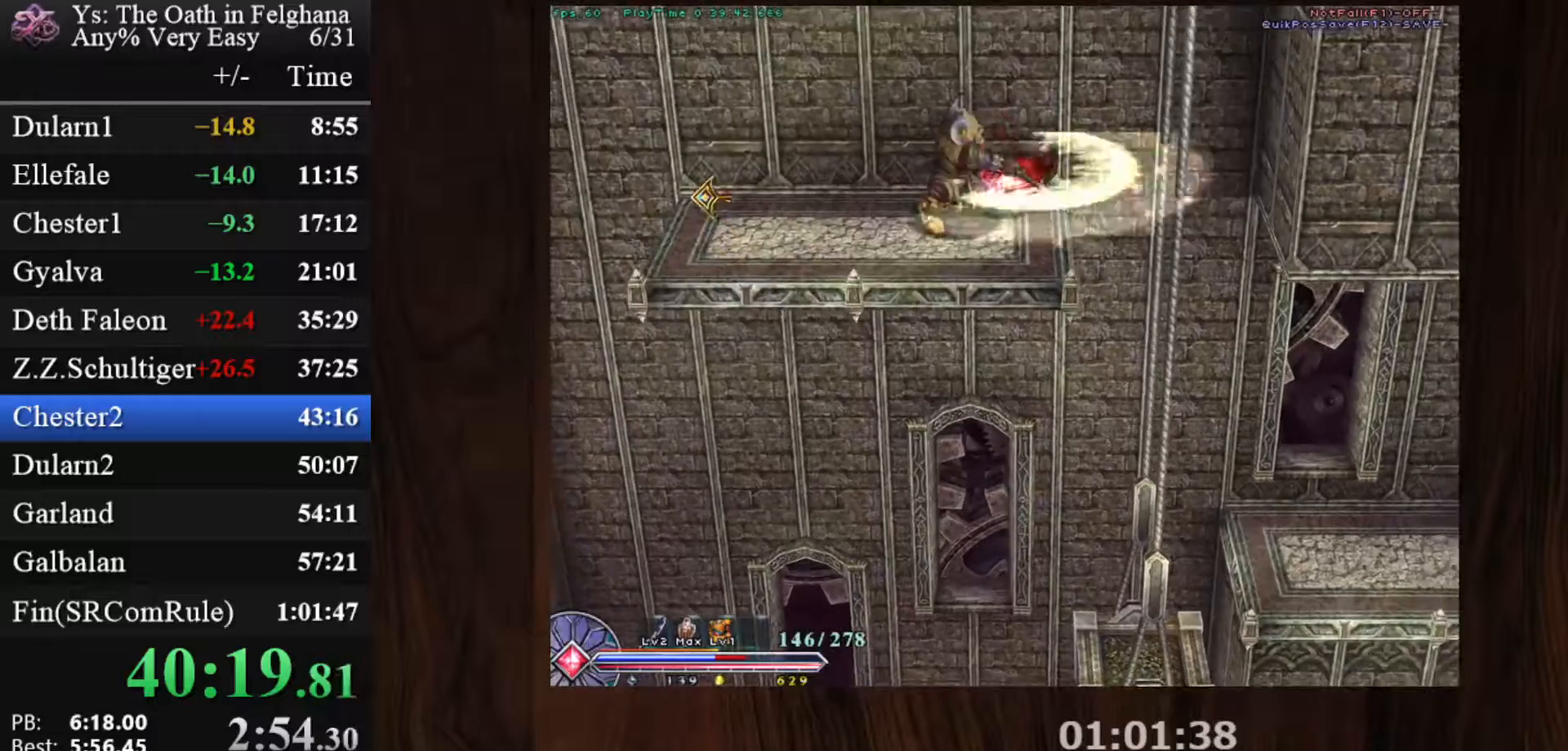
{"keys": ["c"], "mouse": ["left"], "events": [[83, "x", "up"], [317, "x", "down"], [450, "x", "up"]]}
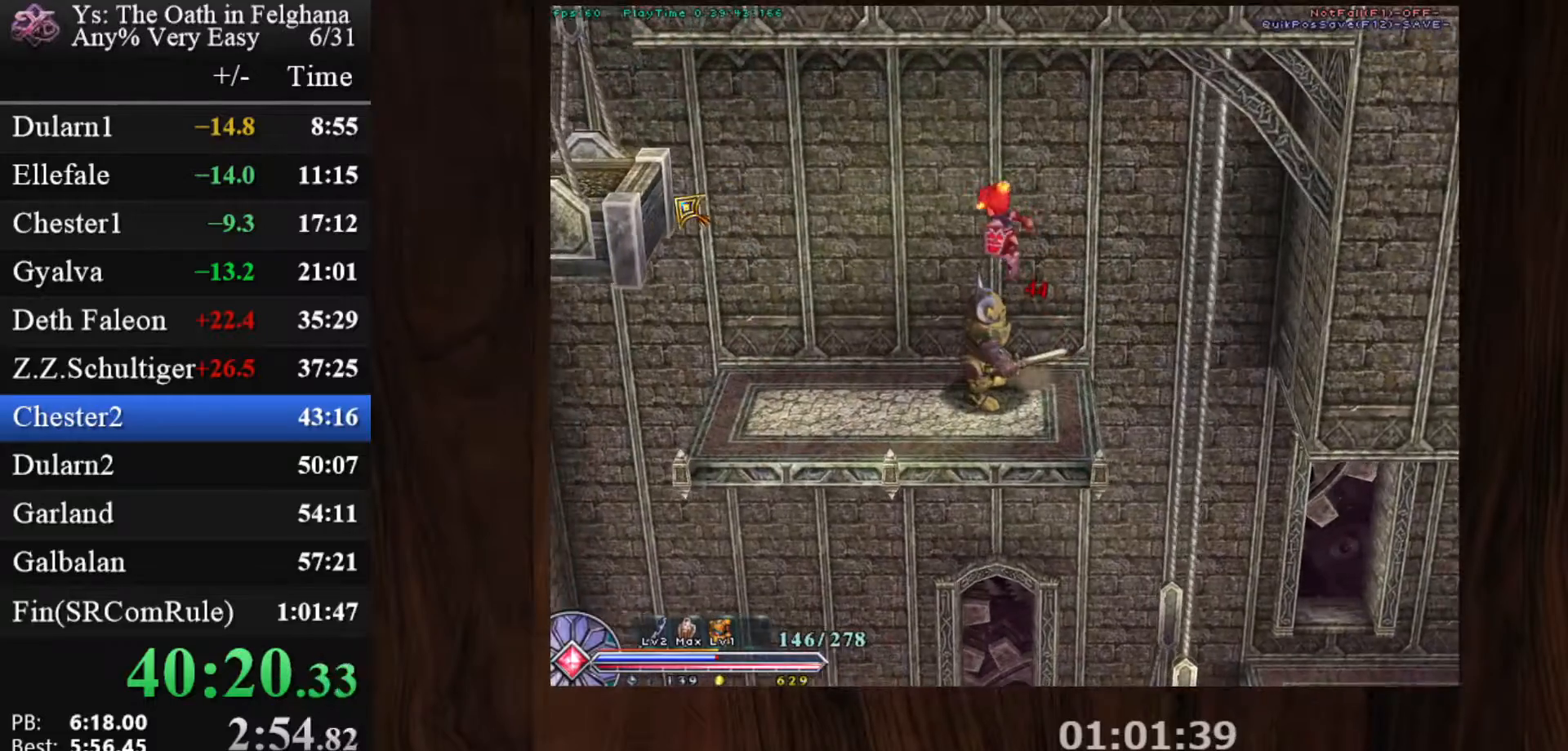
{"keys": ["c"], "mouse": [], "events": [[50, "x", "down"], [150, "x", "up"], [333, "mouse_left", "up"]]}